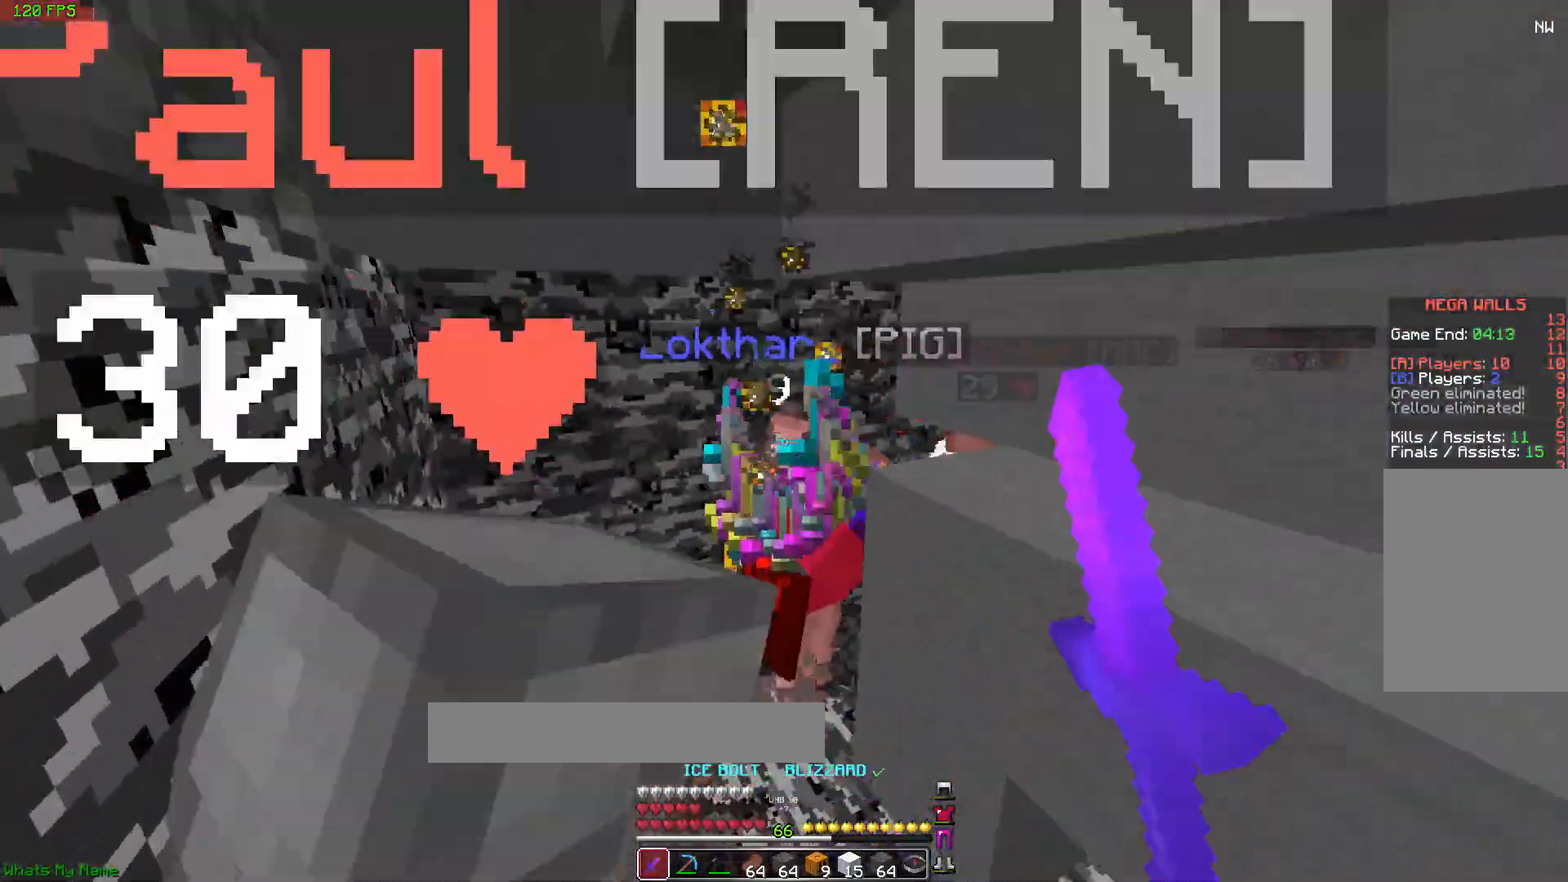
Gameplay with keyboard and mouse; each line is a JSON object with the keys and mouse buttons held at the frame after it. "events" lists presses ("down") and releases ("up") of "a", "d", "s", "space", "w", "mouse_left" and "mouse_right" between this image and that frame as [ms after this image, input, new state], when the widget could be followed in between. "mouse_left", "mouse_right" = the "left", "right" buttons of the "mouse" list. No other keys are recorded. Fast repeated clicks can show as one long hold. Mouse movement is not recorded.
{"keys": ["a", "w"], "mouse": ["left"], "events": [[50, "d", "up"], [50, "mouse_left", "down"], [100, "mouse_left", "up"], [150, "mouse_left", "down"], [200, "mouse_left", "up"], [250, "mouse_left", "down"], [250, "w", "down"], [300, "mouse_left", "up"], [400, "a", "down"], [400, "mouse_left", "down"], [400, "space", "up"], [450, "mouse_left", "up"], [500, "mouse_left", "down"]]}
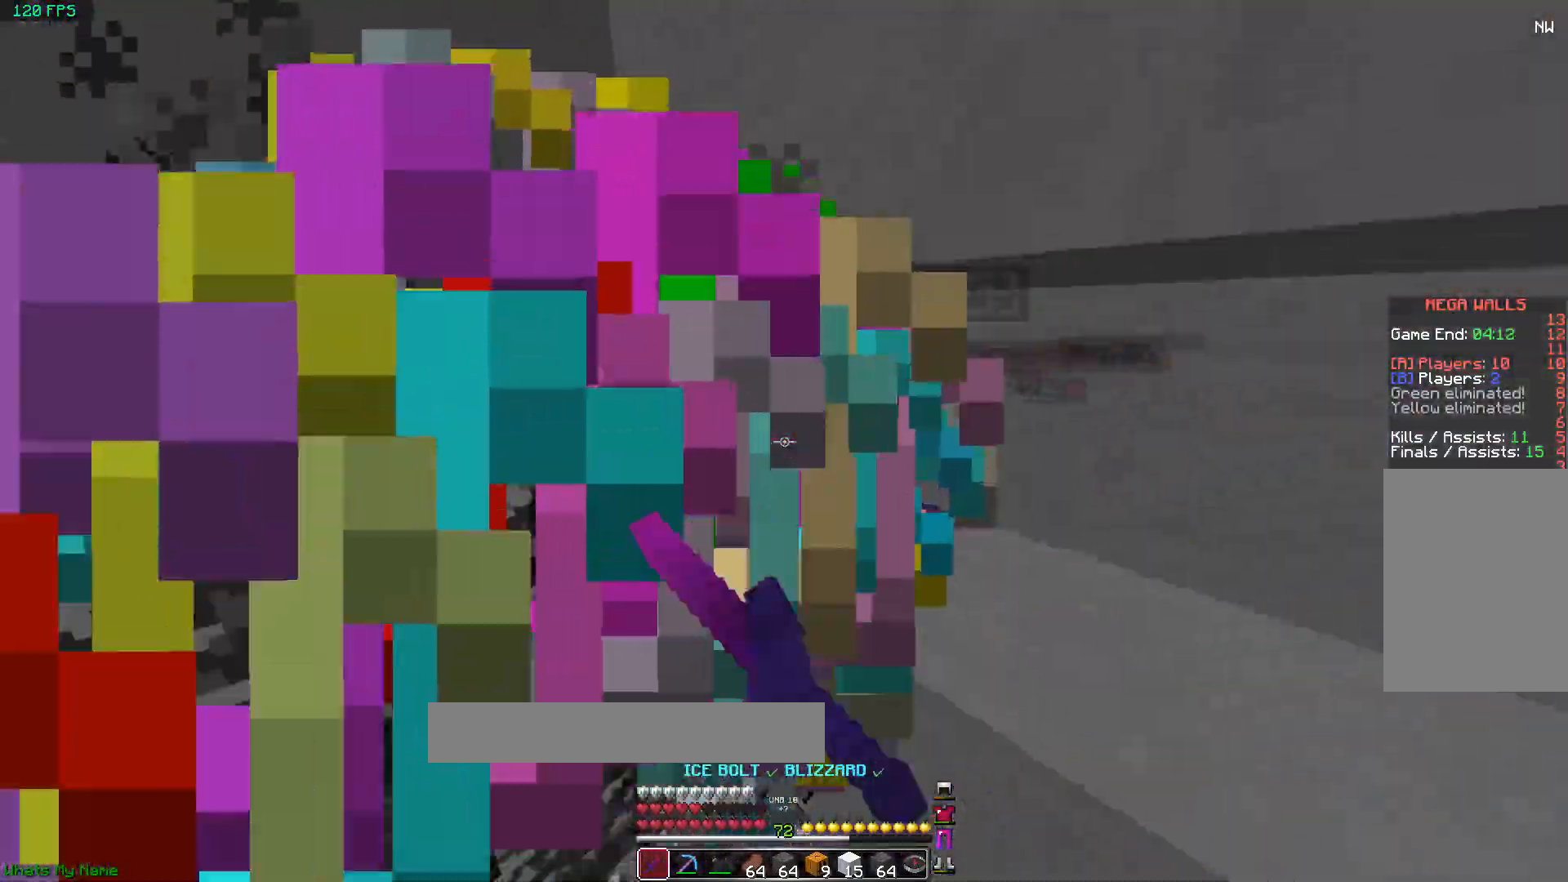
{"keys": ["w"], "mouse": [], "events": [[50, "mouse_left", "up"], [100, "mouse_left", "down"], [200, "mouse_left", "up"], [350, "a", "up"], [350, "mouse_left", "down"], [350, "mouse_right", "down"], [400, "mouse_left", "up"], [400, "mouse_right", "up"], [450, "mouse_left", "down"], [450, "mouse_right", "down"], [500, "mouse_left", "up"], [500, "mouse_right", "up"]]}
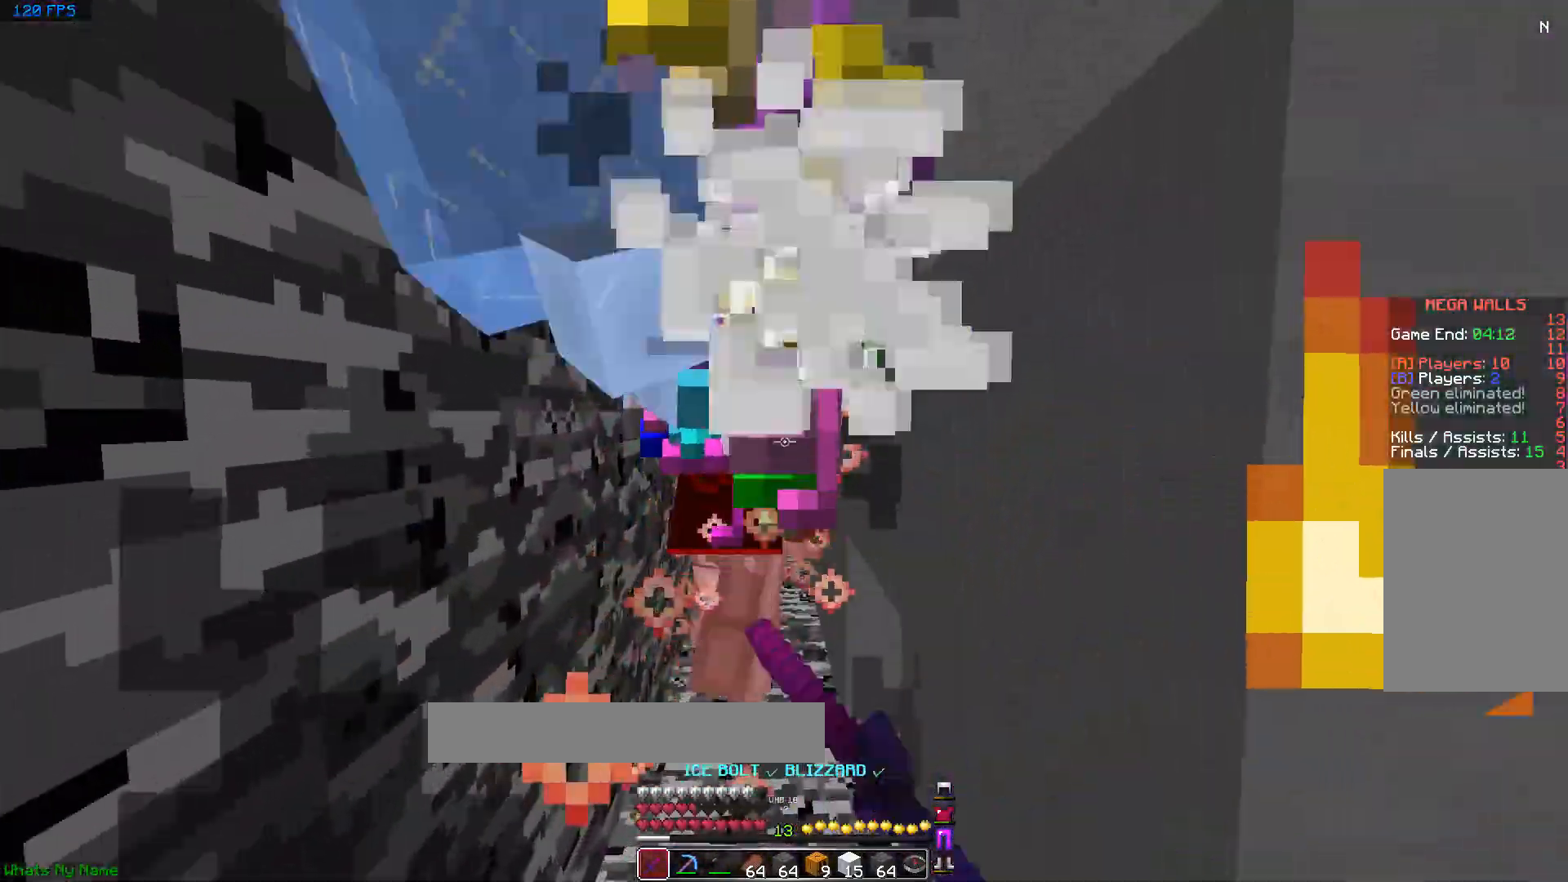
{"keys": ["w"], "mouse": [], "events": [[50, "mouse_left", "down"], [50, "mouse_right", "down"], [100, "mouse_left", "up"], [100, "mouse_right", "up"], [200, "mouse_left", "down"], [200, "mouse_right", "down"], [250, "mouse_left", "up"], [250, "mouse_right", "up"], [300, "mouse_left", "down"], [300, "mouse_right", "down"], [350, "mouse_left", "up"], [350, "mouse_right", "up"], [450, "mouse_left", "down"], [500, "mouse_left", "up"]]}
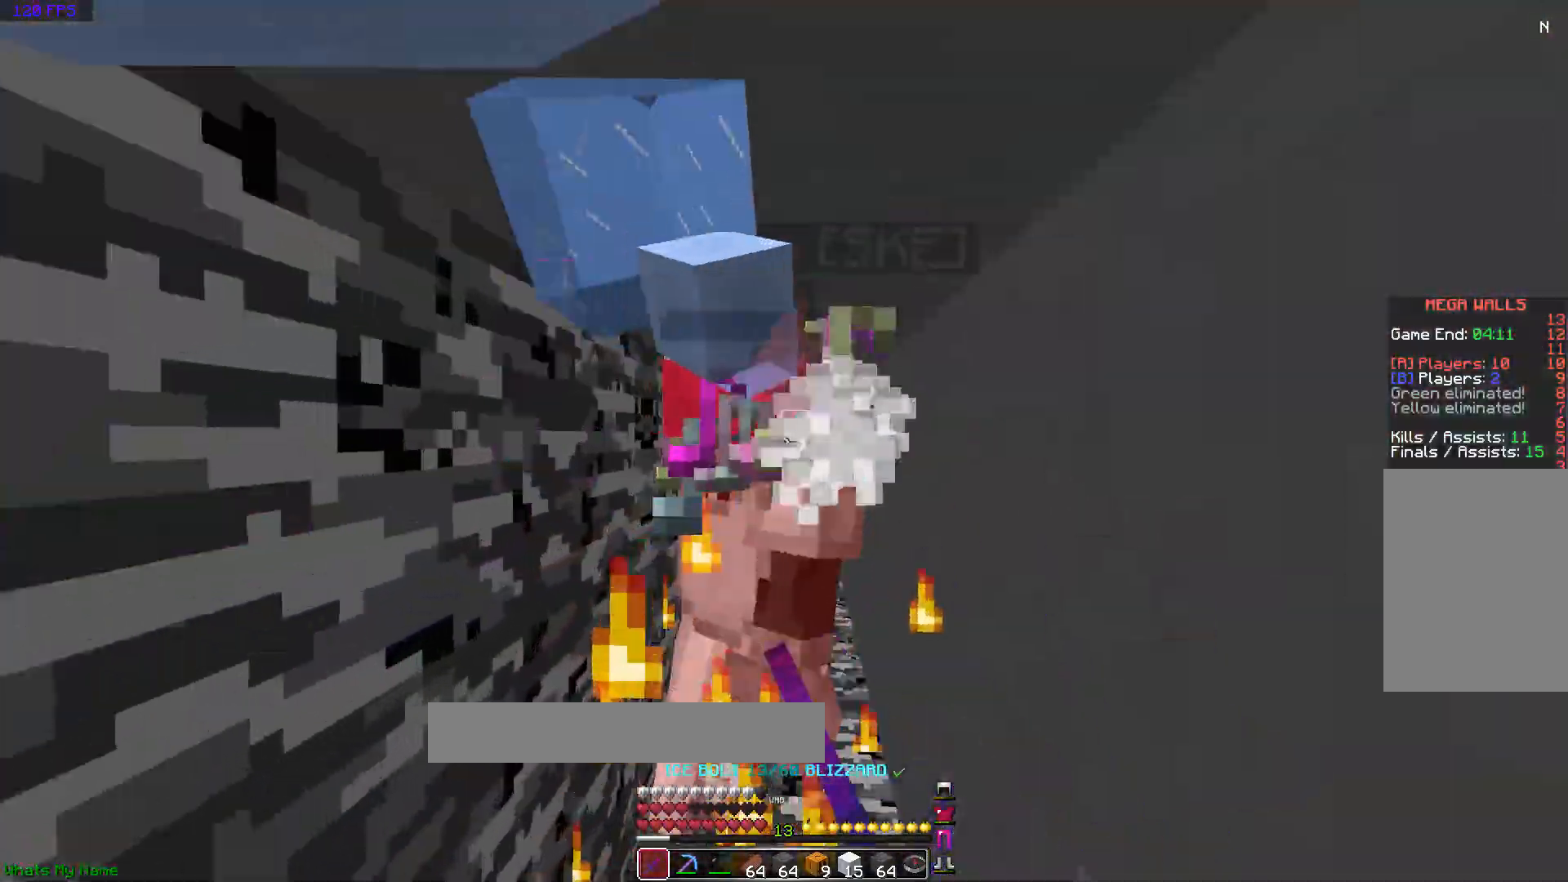
{"keys": ["space", "w"], "mouse": [], "events": [[50, "mouse_left", "down"], [100, "mouse_left", "up"], [150, "mouse_left", "down"], [250, "mouse_left", "up"], [300, "mouse_left", "down"], [367, "mouse_left", "up"], [400, "mouse_left", "down"], [450, "mouse_left", "up"], [450, "space", "down"]]}
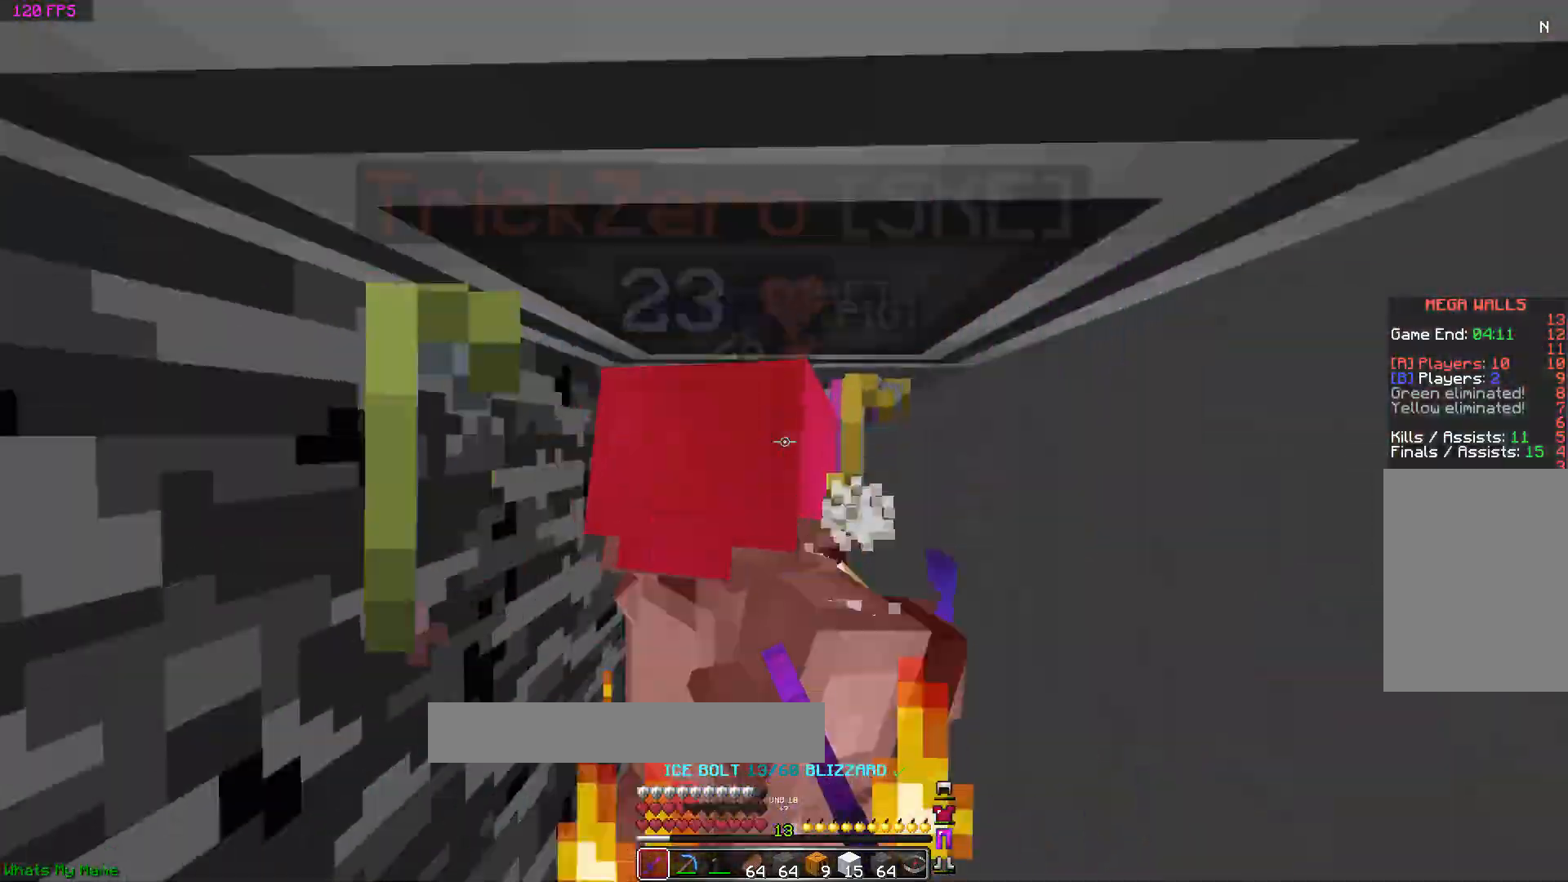
{"keys": ["space", "w"], "mouse": [], "events": [[50, "mouse_left", "down"], [50, "space", "up"], [100, "mouse_left", "up"], [150, "mouse_left", "down"], [150, "space", "down"], [250, "mouse_left", "up"], [250, "space", "up"], [317, "mouse_left", "down"], [317, "space", "down"], [350, "mouse_left", "up"], [417, "mouse_left", "down"], [417, "space", "up"], [450, "mouse_left", "up"], [500, "space", "down"]]}
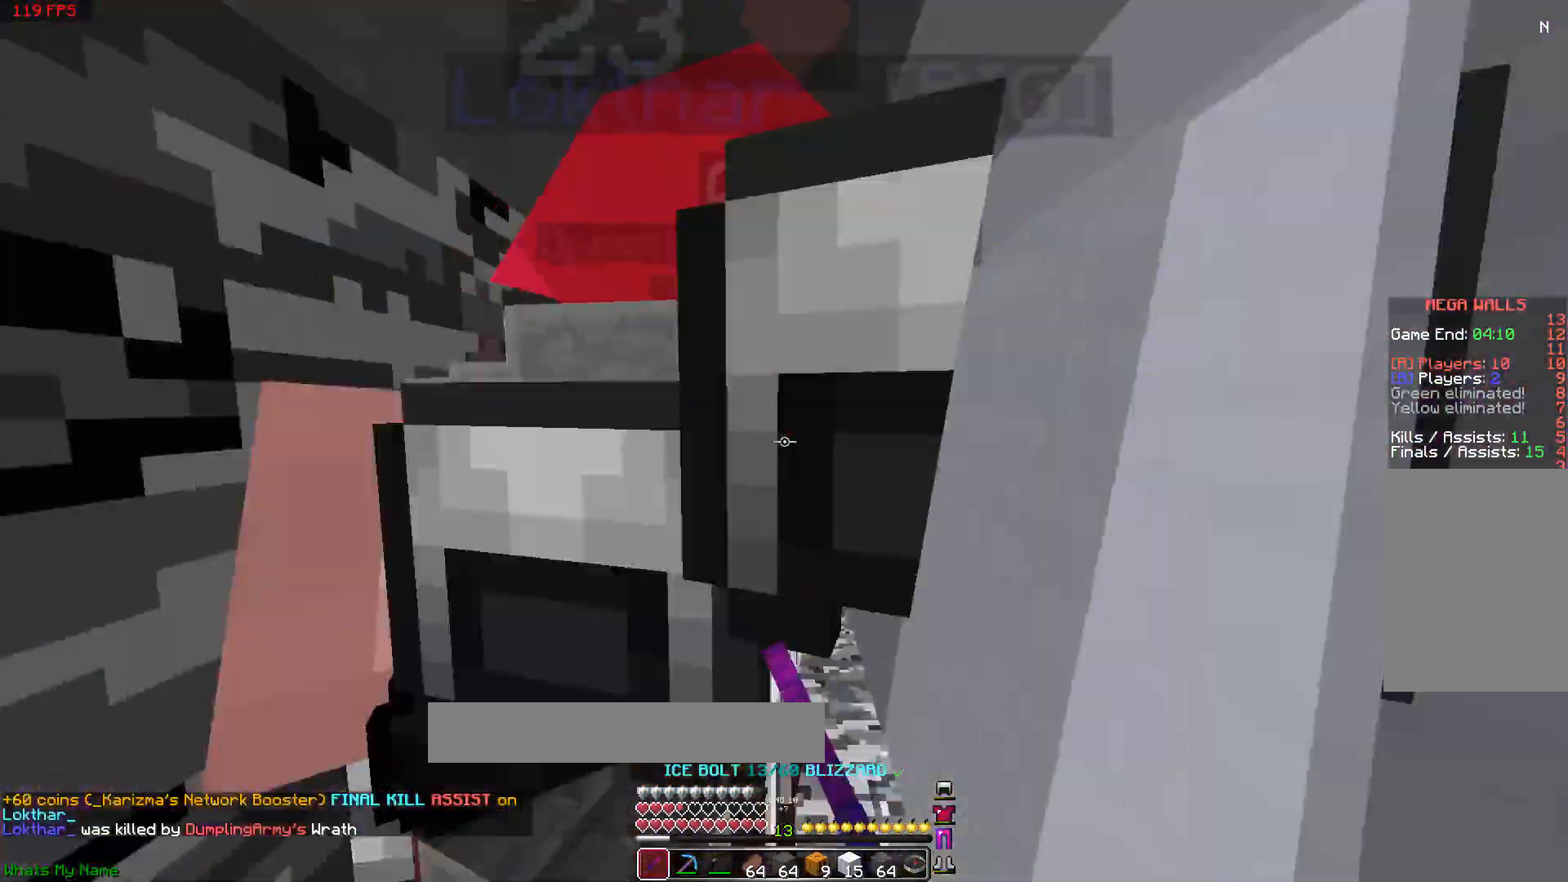
{"keys": ["space", "w"], "mouse": [], "events": [[50, "mouse_left", "down"], [100, "mouse_left", "up"], [100, "space", "up"], [150, "mouse_left", "down"], [150, "space", "down"], [250, "space", "up"], [350, "mouse_left", "up"], [350, "space", "down"], [417, "mouse_left", "down"], [417, "space", "up"], [450, "mouse_left", "up"], [500, "space", "down"]]}
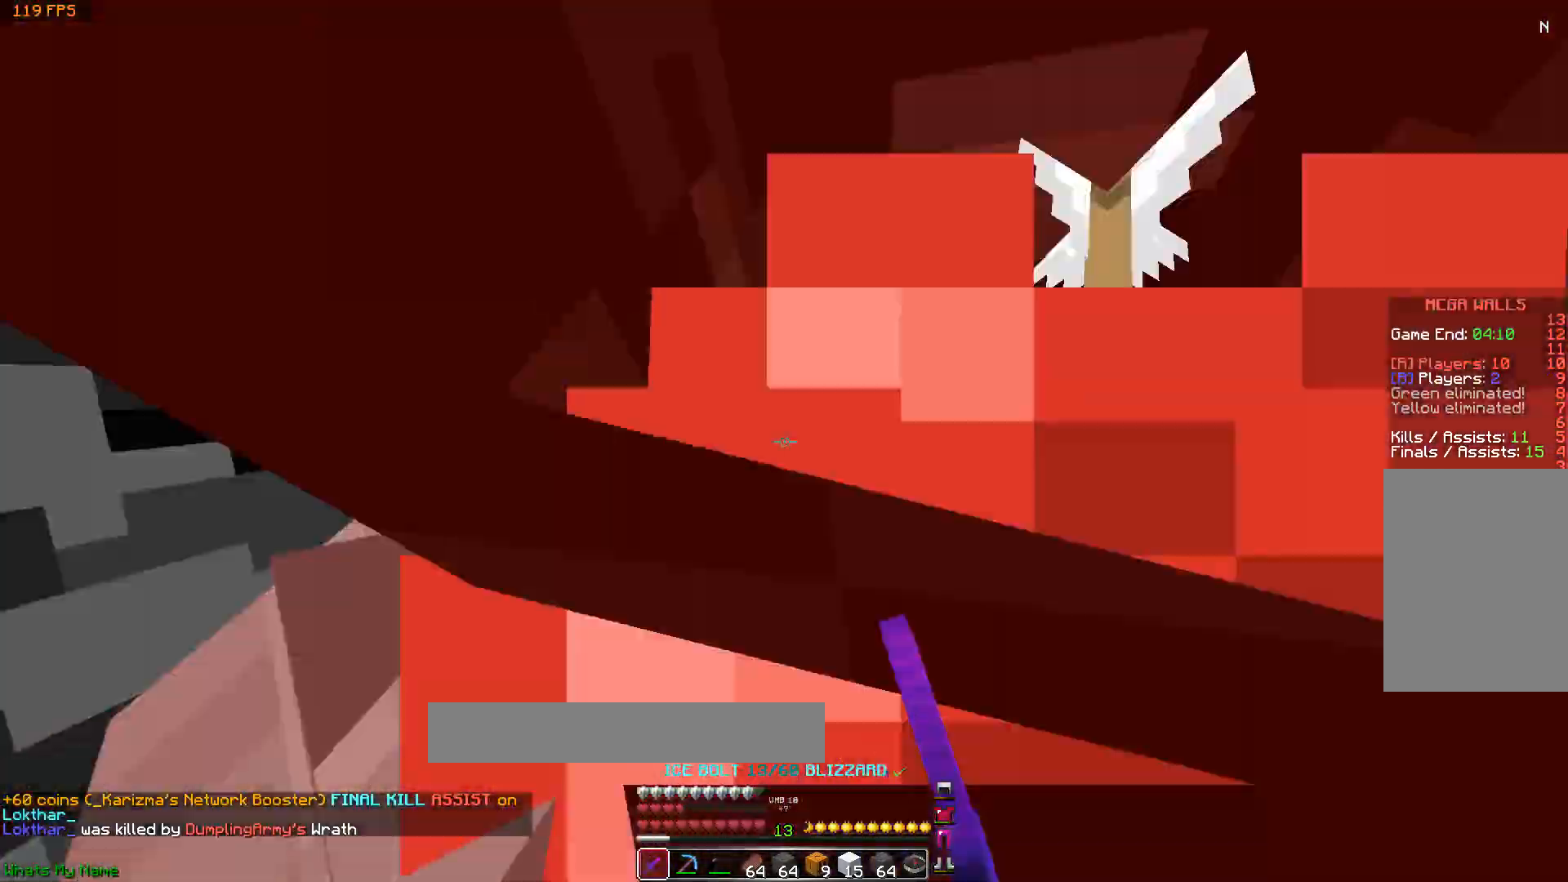
{"keys": ["space", "w"], "mouse": [], "events": [[50, "mouse_left", "down"], [100, "mouse_left", "up"], [100, "space", "up"], [150, "mouse_left", "down"], [150, "space", "down"], [200, "mouse_left", "up"], [250, "space", "up"], [300, "mouse_left", "down"], [350, "mouse_left", "up"], [350, "space", "down"], [400, "mouse_left", "down"], [400, "space", "up"], [500, "mouse_left", "up"], [500, "space", "down"]]}
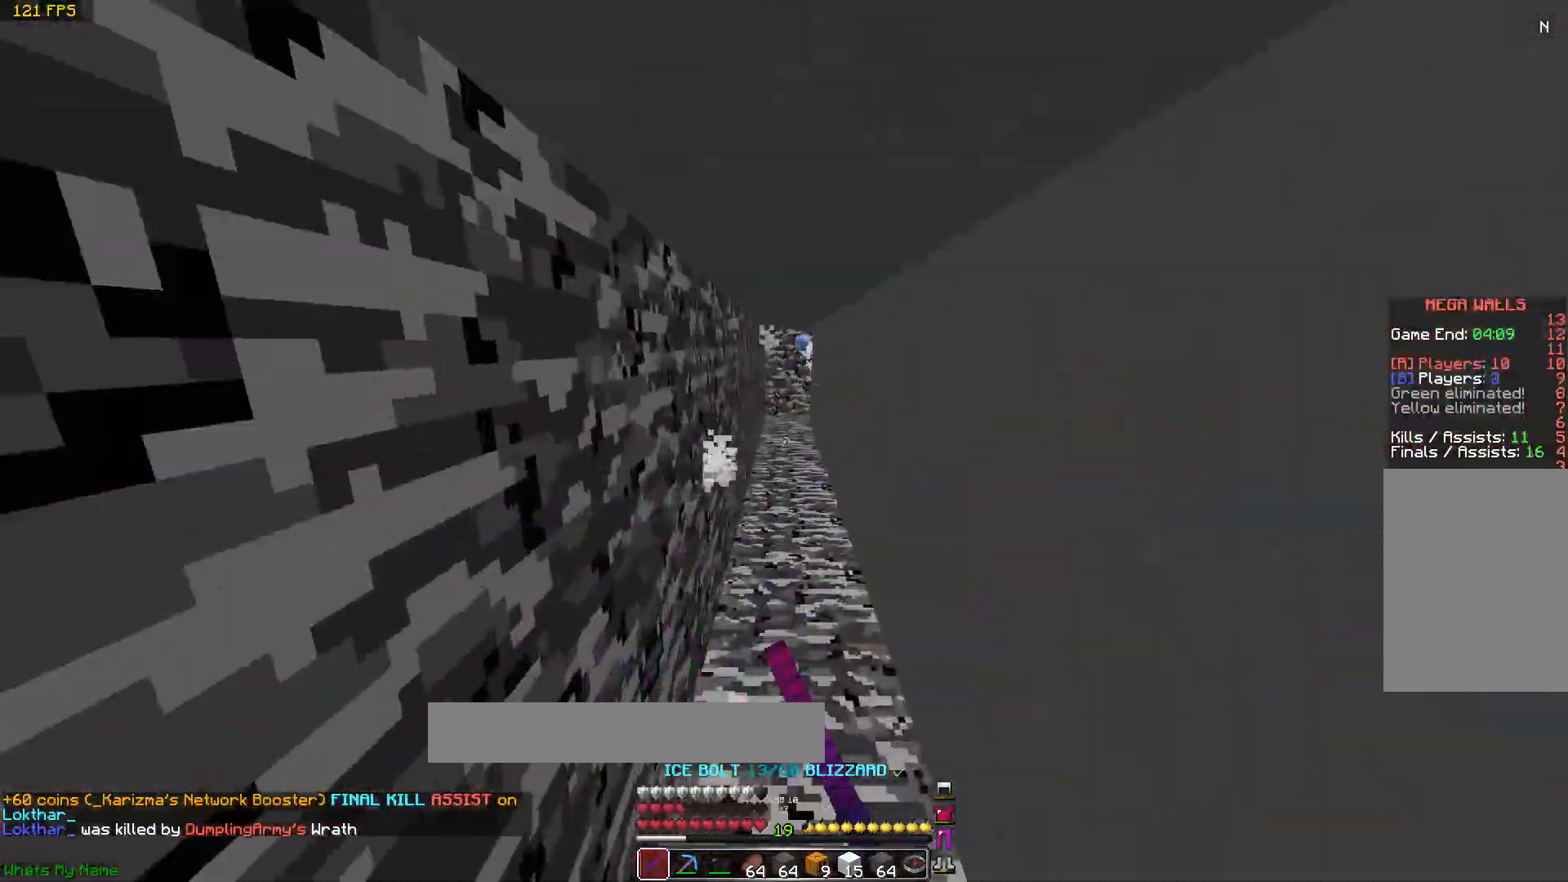
{"keys": ["s"], "mouse": [], "events": [[50, "mouse_left", "down"], [100, "mouse_left", "up"], [100, "space", "up"], [150, "mouse_left", "down"], [150, "space", "down"], [200, "mouse_left", "up"], [300, "space", "up"], [350, "mouse_left", "down"], [350, "w", "up"], [400, "mouse_left", "up"], [450, "mouse_left", "down"], [450, "s", "down"], [500, "mouse_left", "up"]]}
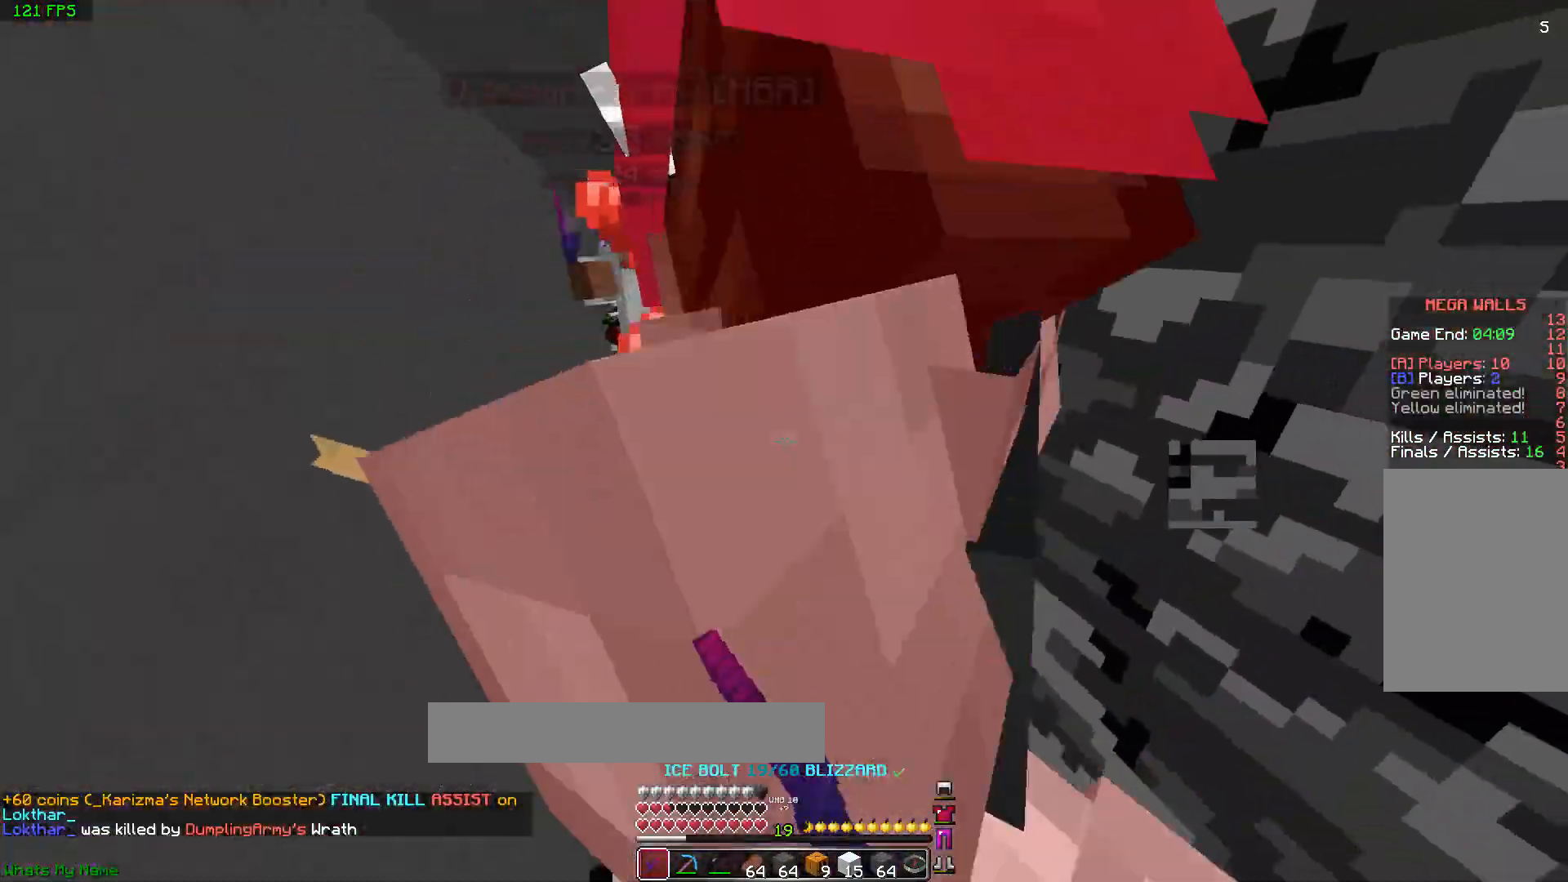
{"keys": ["w"], "mouse": ["left"], "events": [[100, "mouse_left", "down"], [150, "mouse_left", "up"], [200, "mouse_left", "down"], [250, "d", "down"], [250, "mouse_left", "up"], [283, "mouse_left", "down"], [350, "mouse_left", "up"], [350, "s", "up"], [383, "mouse_left", "down"], [450, "mouse_left", "up"], [450, "w", "down"], [500, "d", "up"], [500, "mouse_left", "down"]]}
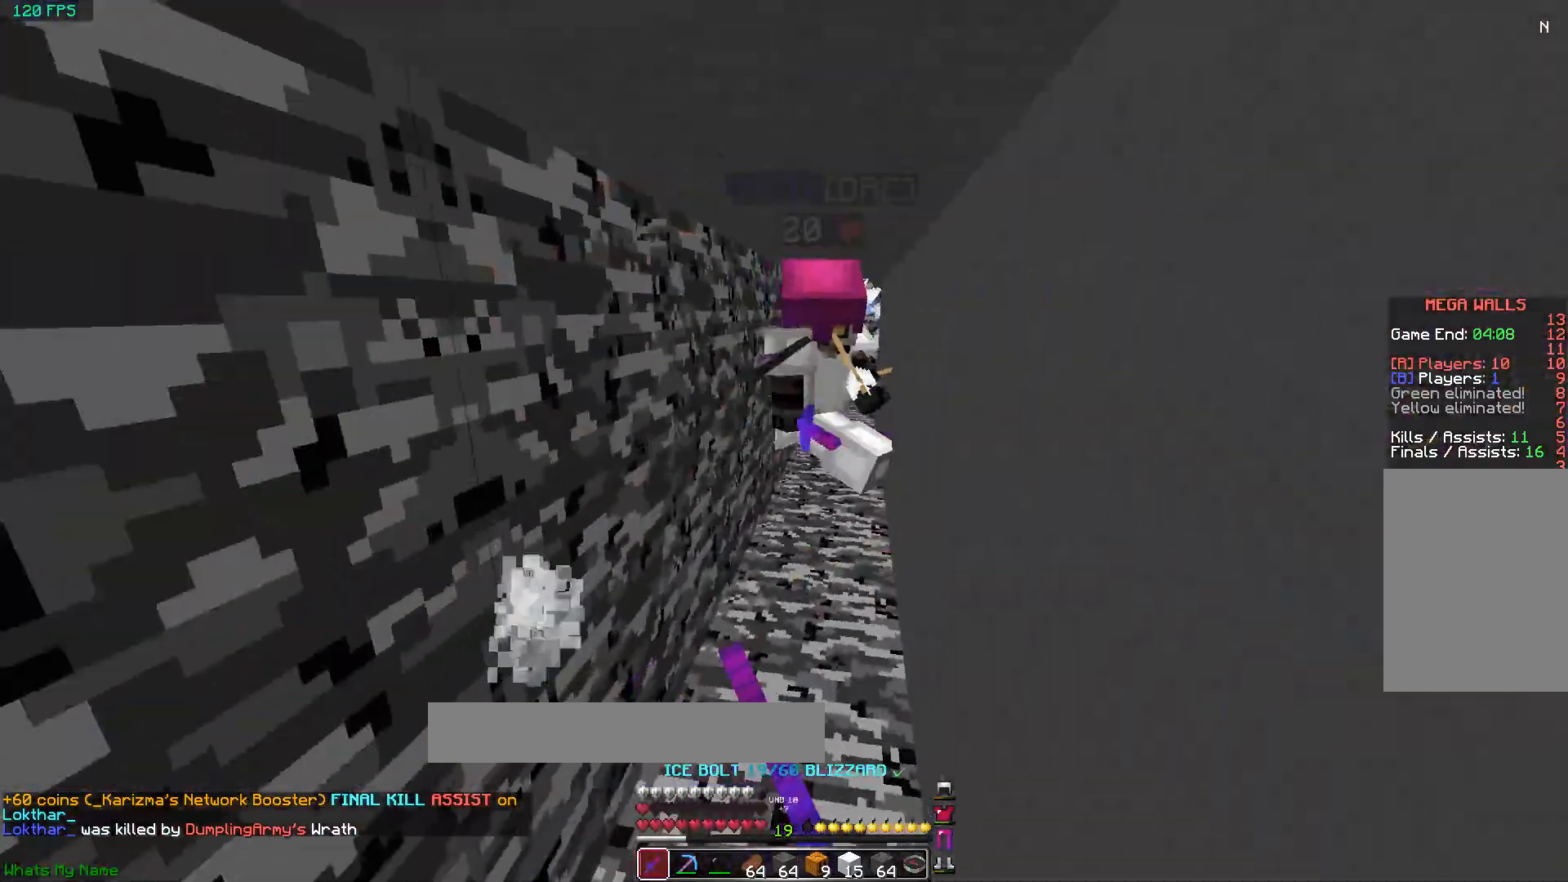
{"keys": ["w"], "mouse": ["left"], "events": [[50, "mouse_left", "up"], [50, "space", "down"], [150, "mouse_left", "down"], [150, "space", "up"], [200, "mouse_left", "up"], [250, "mouse_left", "down"], [250, "space", "down"], [300, "mouse_left", "up"], [350, "mouse_left", "down"], [350, "space", "up"], [400, "mouse_left", "up"], [400, "space", "down"], [500, "mouse_left", "down"], [500, "space", "up"]]}
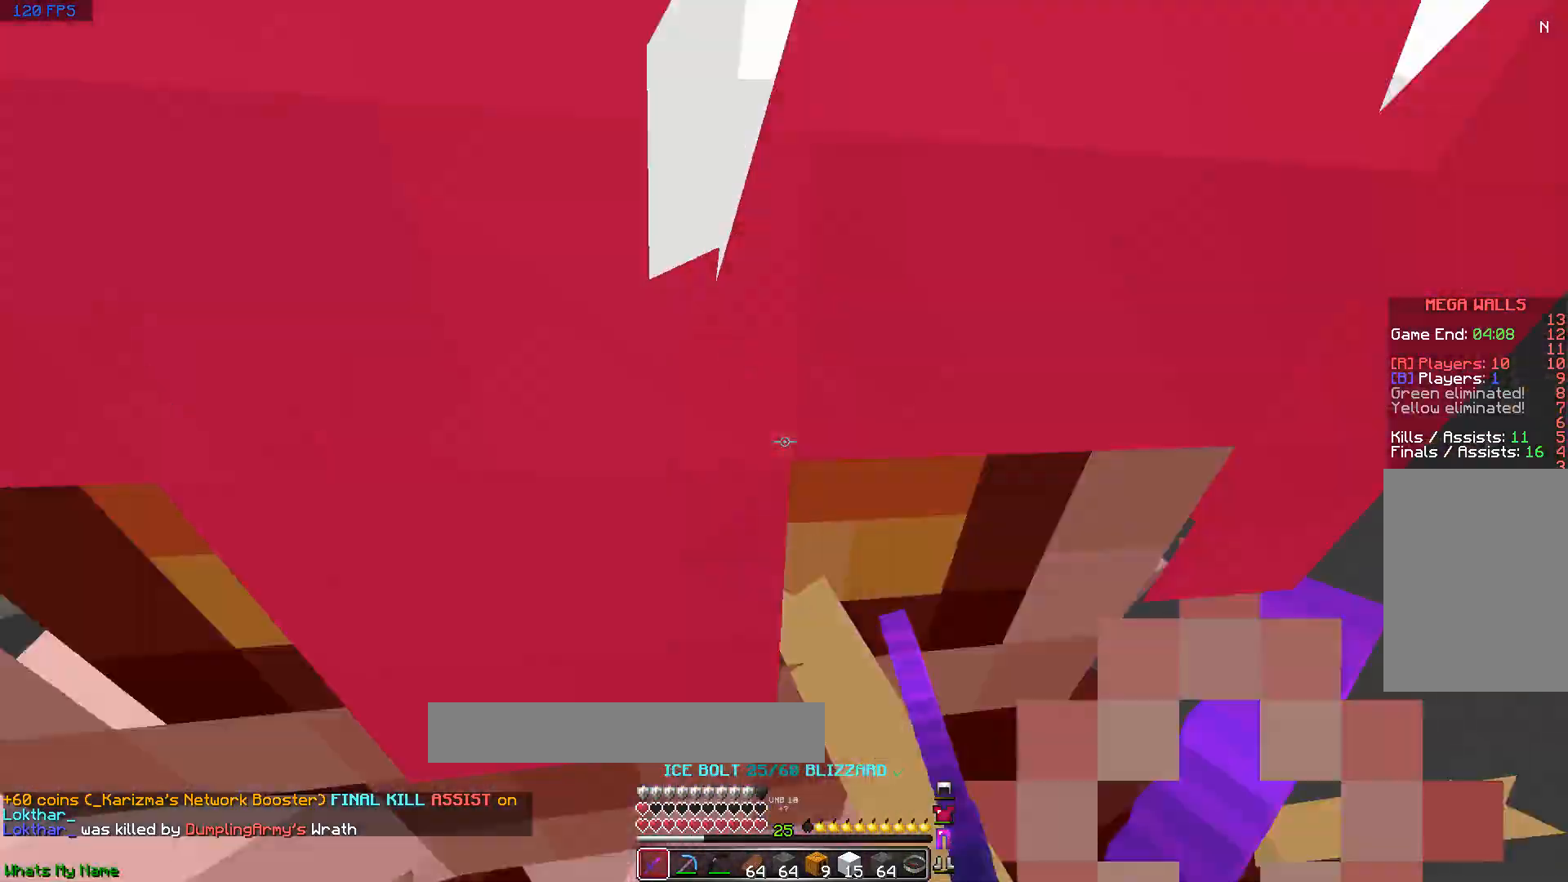
{"keys": ["w"], "mouse": [], "events": [[50, "mouse_left", "up"], [50, "space", "down"], [100, "mouse_left", "down"], [150, "mouse_left", "up"], [150, "space", "up"], [250, "mouse_left", "down"], [250, "space", "down"], [300, "mouse_left", "up"], [300, "space", "up"], [350, "mouse_left", "down"], [400, "mouse_left", "up"], [400, "space", "down"], [450, "mouse_left", "down"], [500, "mouse_left", "up"], [500, "space", "up"]]}
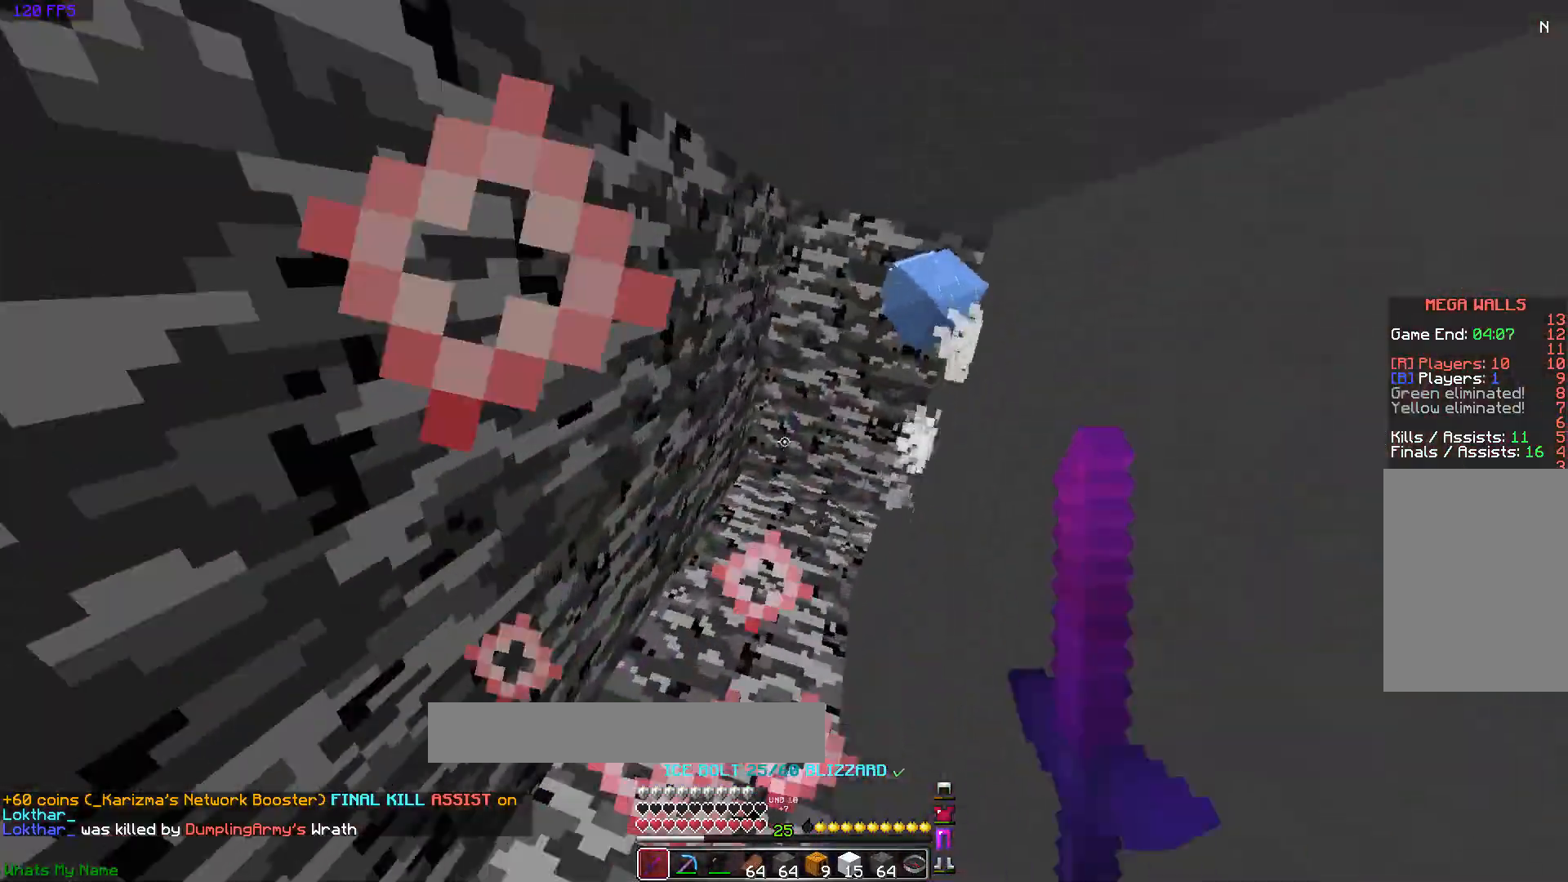
{"keys": ["s"], "mouse": ["right"], "events": [[50, "mouse_left", "down"], [50, "space", "down"], [100, "d", "down"], [100, "mouse_left", "up"], [150, "w", "up"], [200, "d", "up"], [200, "space", "up"], [250, "s", "down"], [350, "mouse_right", "down"], [450, "mouse_right", "up"], [500, "mouse_right", "down"]]}
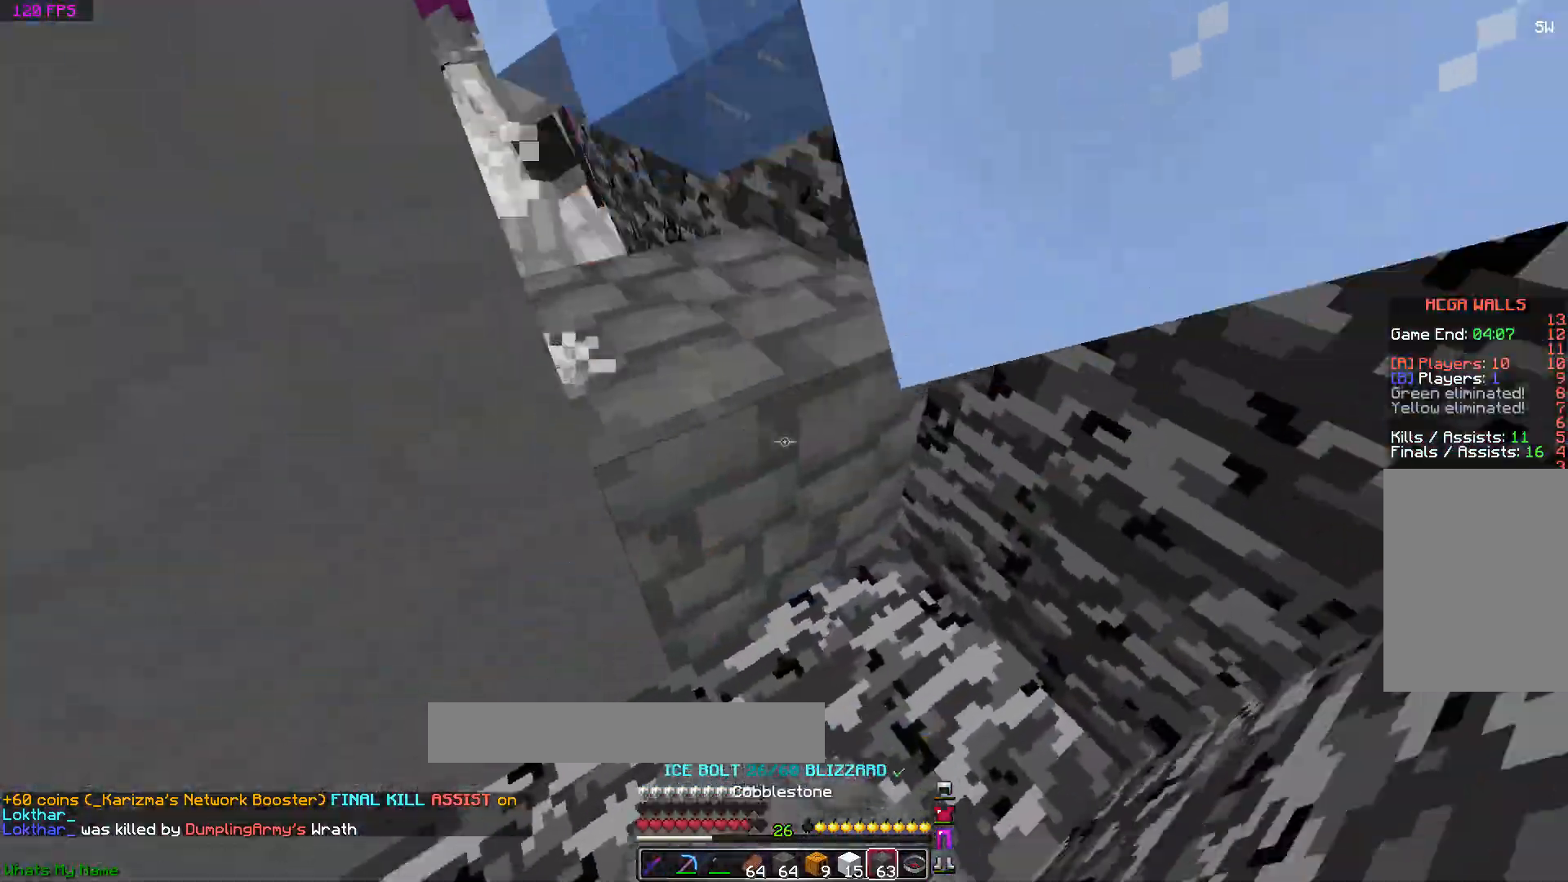
{"keys": [], "mouse": [], "events": [[50, "mouse_right", "up"], [100, "a", "down"], [100, "mouse_right", "down"], [150, "mouse_right", "up"], [217, "a", "up"], [217, "mouse_right", "down"], [300, "mouse_right", "up"], [350, "s", "up"]]}
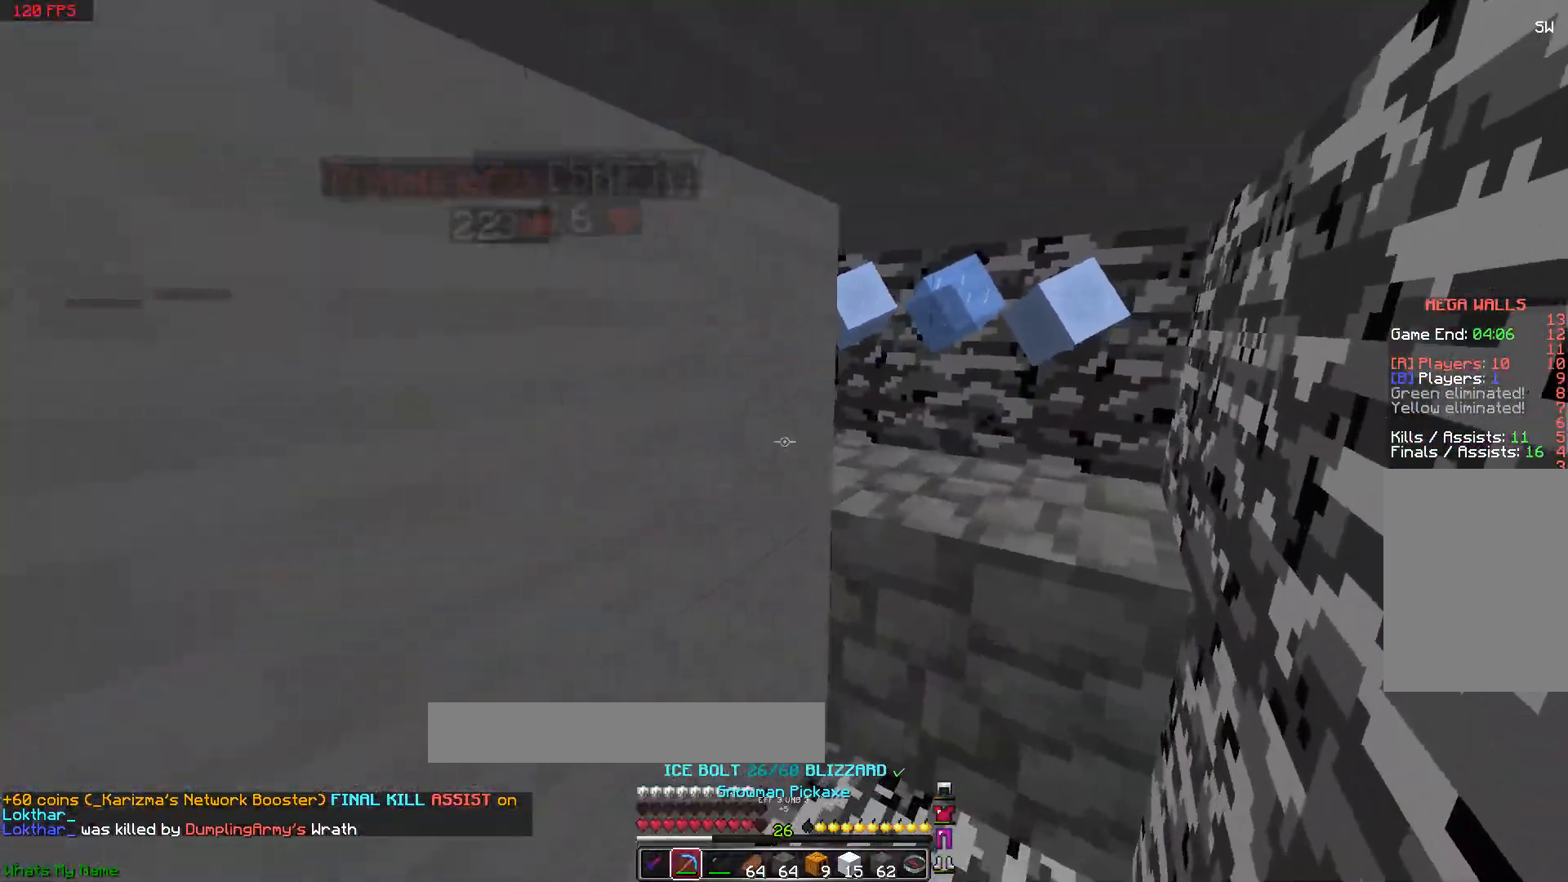
{"keys": [], "mouse": ["left"], "events": [[50, "mouse_left", "down"], [100, "d", "down"], [200, "d", "up"], [350, "d", "down"], [500, "d", "up"]]}
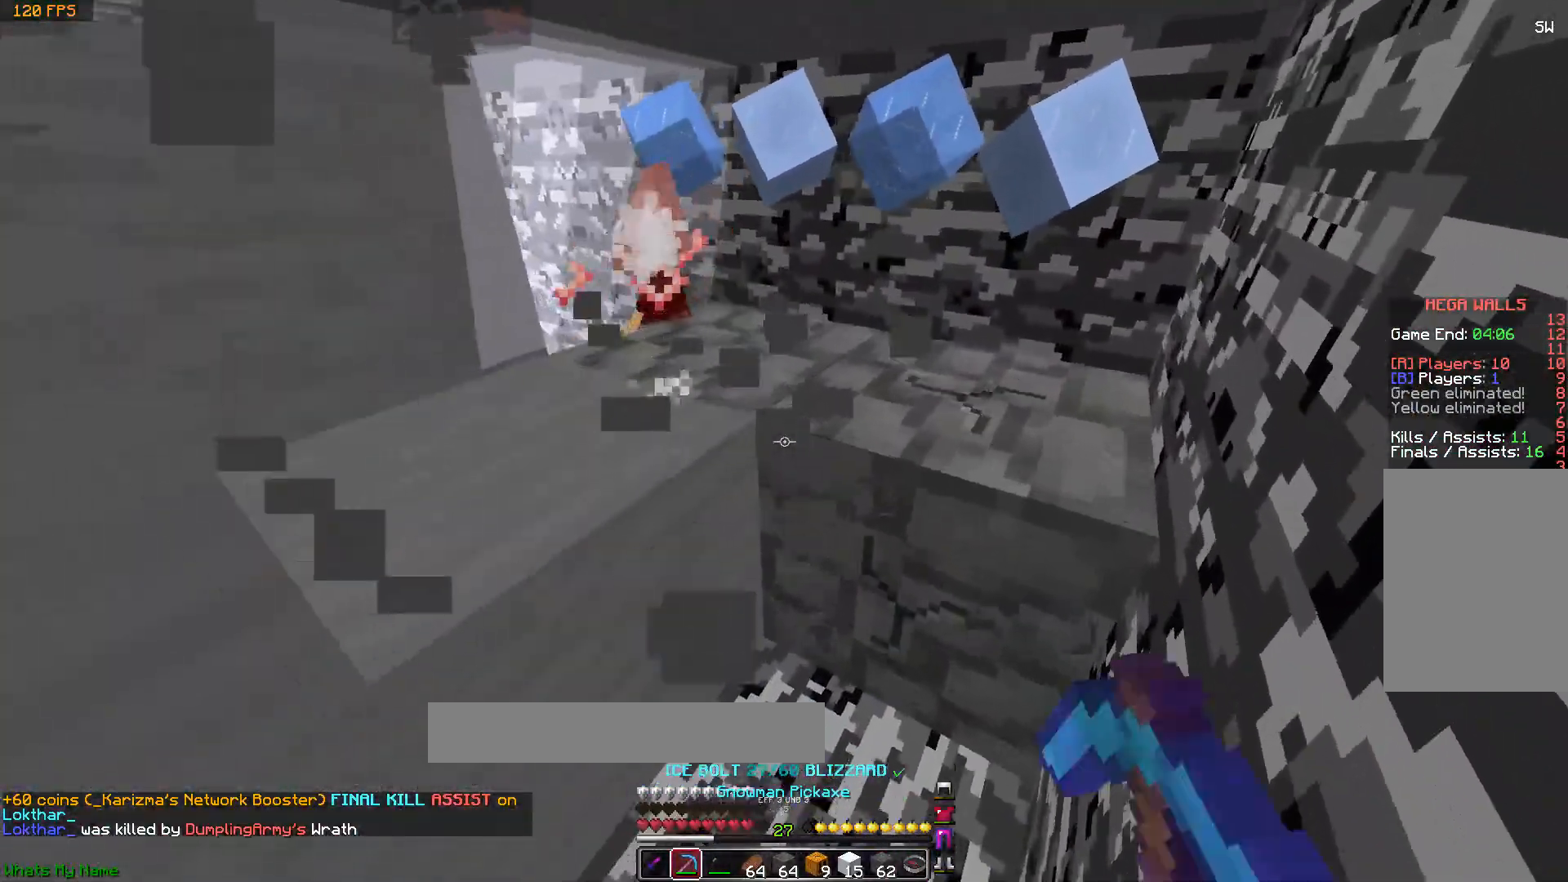
{"keys": [], "mouse": ["left"], "events": []}
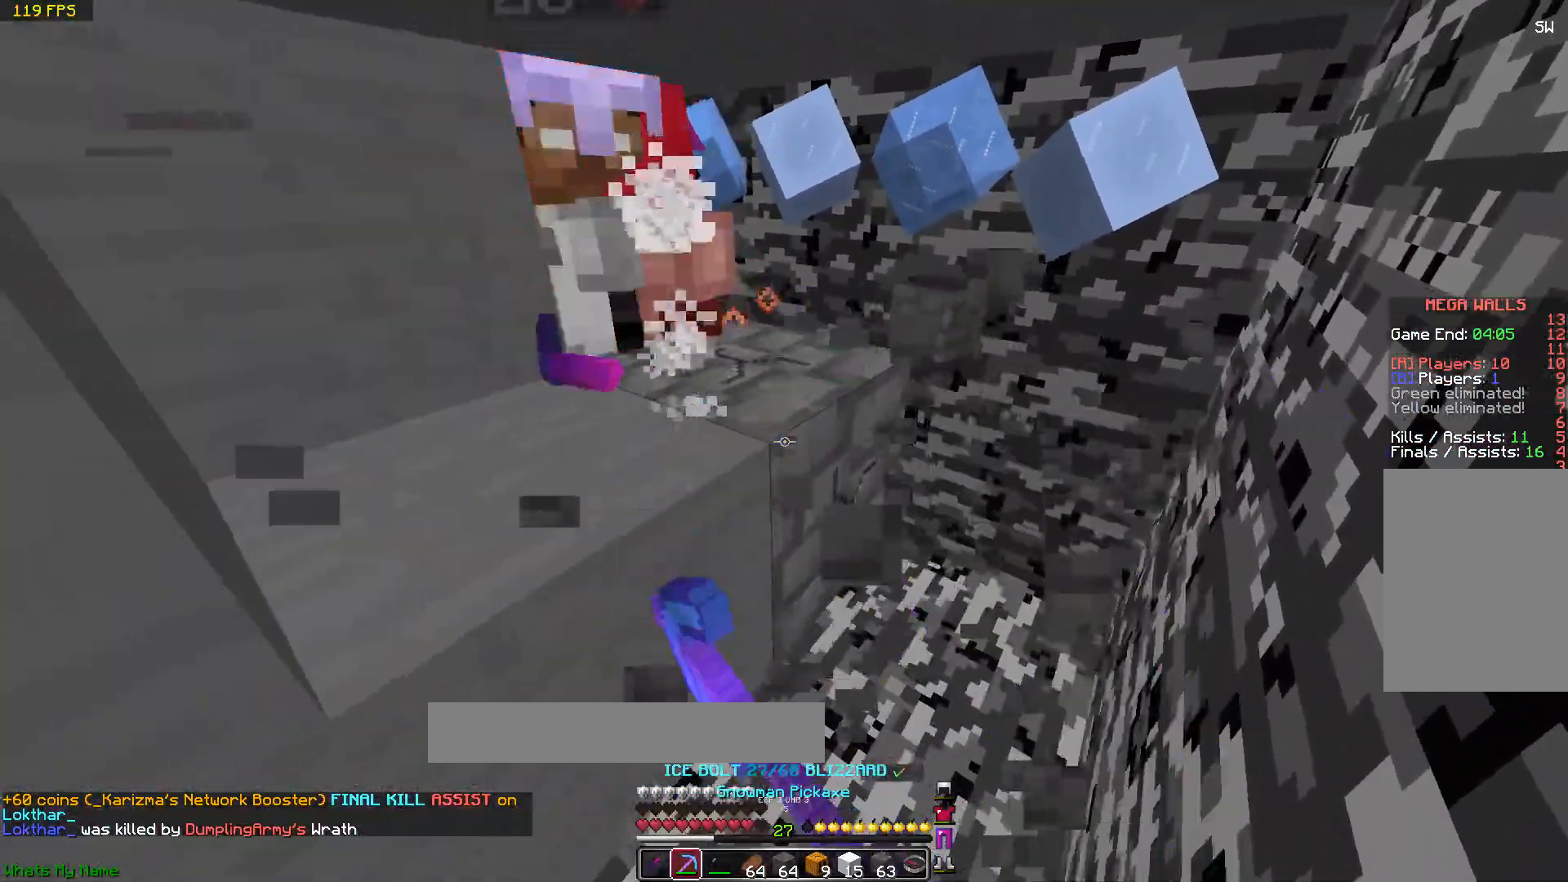
{"keys": ["d", "w"], "mouse": [], "events": [[200, "d", "down"], [200, "mouse_left", "up"], [200, "w", "down"], [250, "mouse_left", "down"], [300, "mouse_left", "up"], [350, "mouse_left", "down"], [450, "mouse_left", "up"]]}
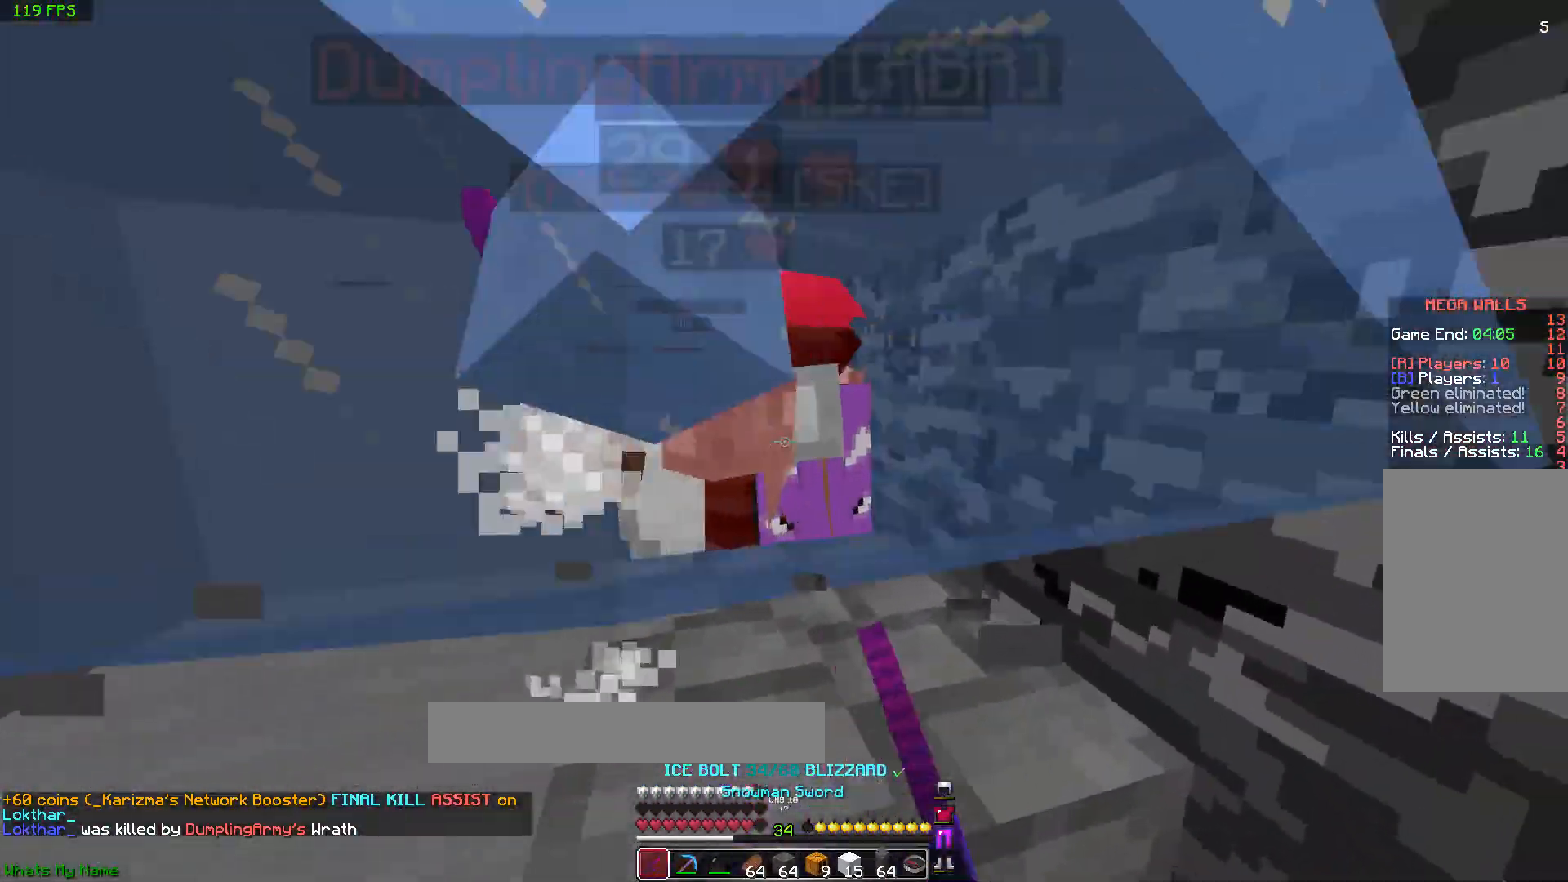
{"keys": ["space"], "mouse": [], "events": [[17, "mouse_left", "down"], [50, "d", "up"], [50, "mouse_left", "up"], [100, "a", "down"], [100, "mouse_left", "down"], [100, "w", "up"], [150, "mouse_left", "up"], [200, "mouse_left", "down"], [300, "mouse_left", "up"], [350, "a", "up"], [350, "mouse_left", "down"], [400, "mouse_left", "up"], [450, "mouse_left", "down"], [450, "space", "down"], [500, "mouse_left", "up"]]}
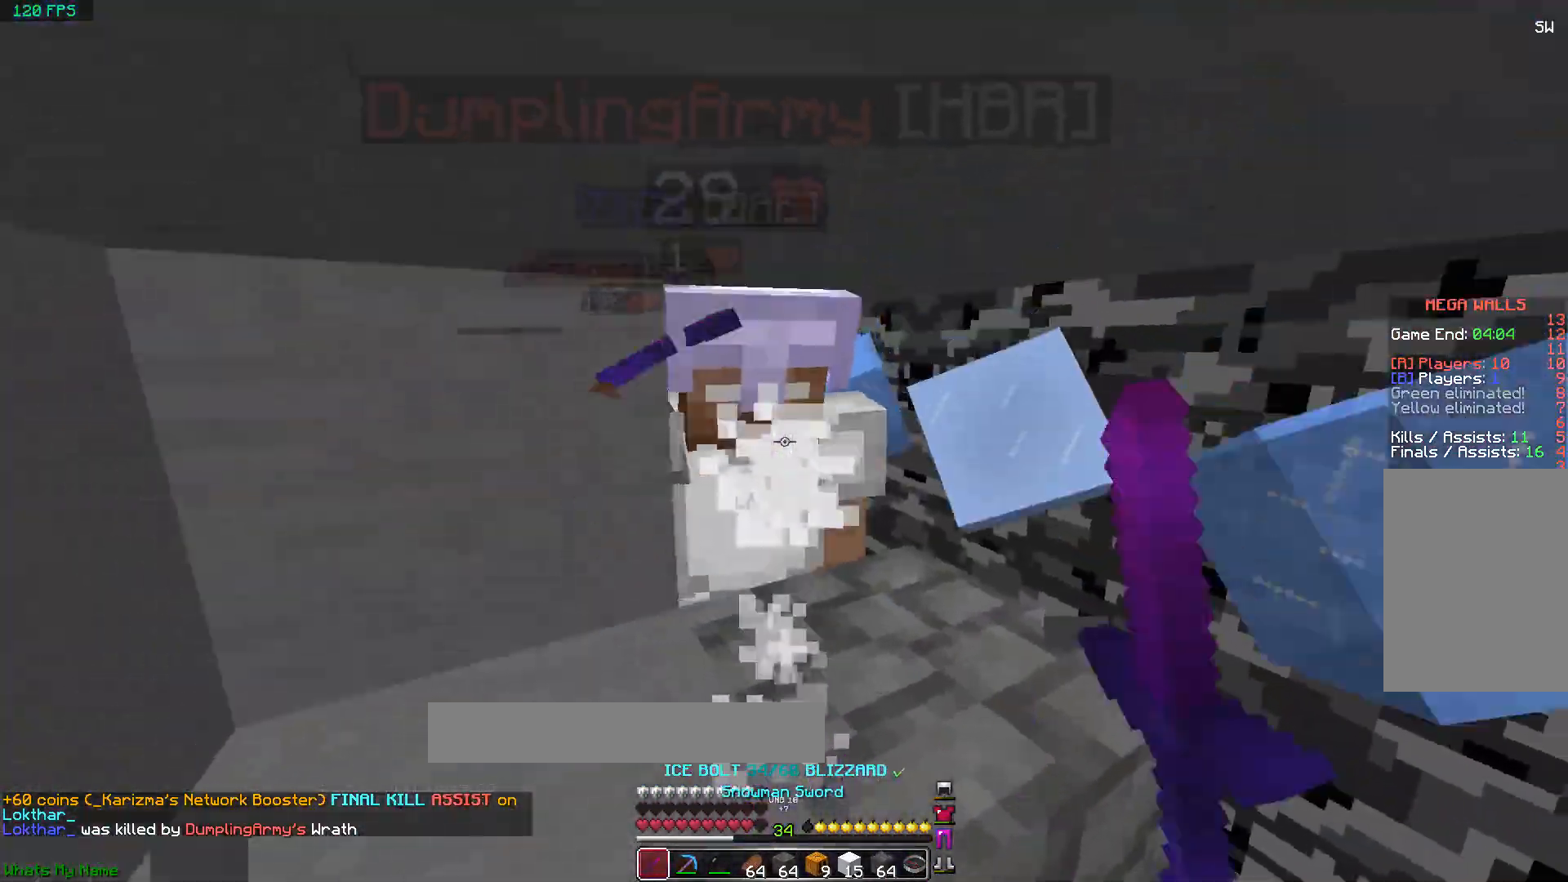
{"keys": [], "mouse": ["left"], "events": [[67, "d", "down"], [67, "w", "down"], [100, "space", "up"], [217, "mouse_left", "down"], [267, "d", "up"], [300, "w", "up"]]}
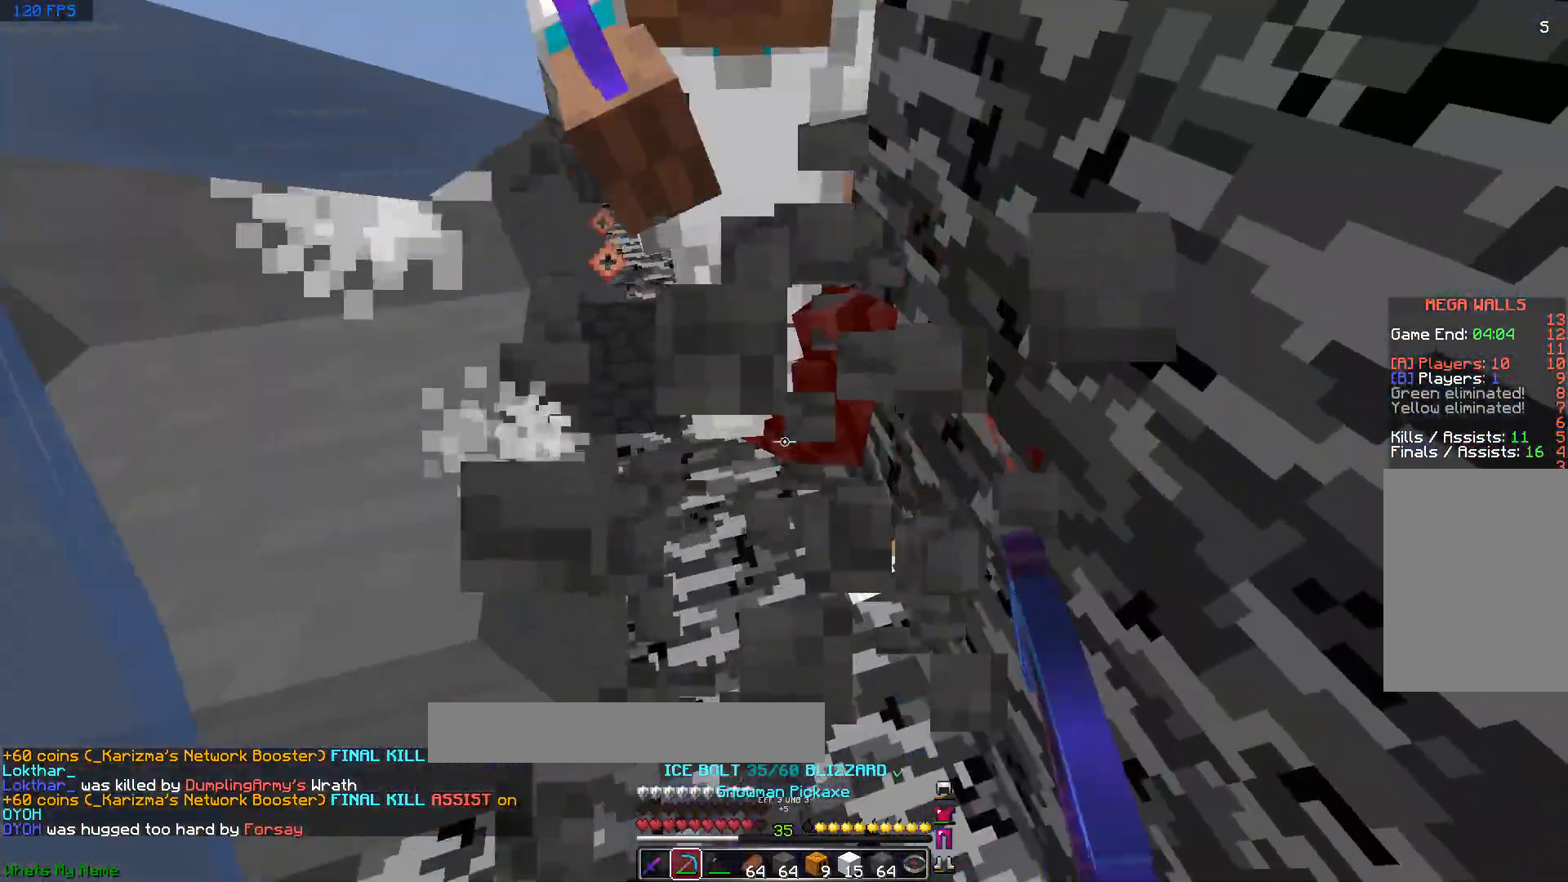
{"keys": ["space", "w"], "mouse": [], "events": [[100, "mouse_left", "up"], [100, "w", "down"], [217, "mouse_left", "down"], [417, "mouse_left", "up"], [433, "space", "down"], [450, "mouse_left", "down"], [500, "mouse_left", "up"]]}
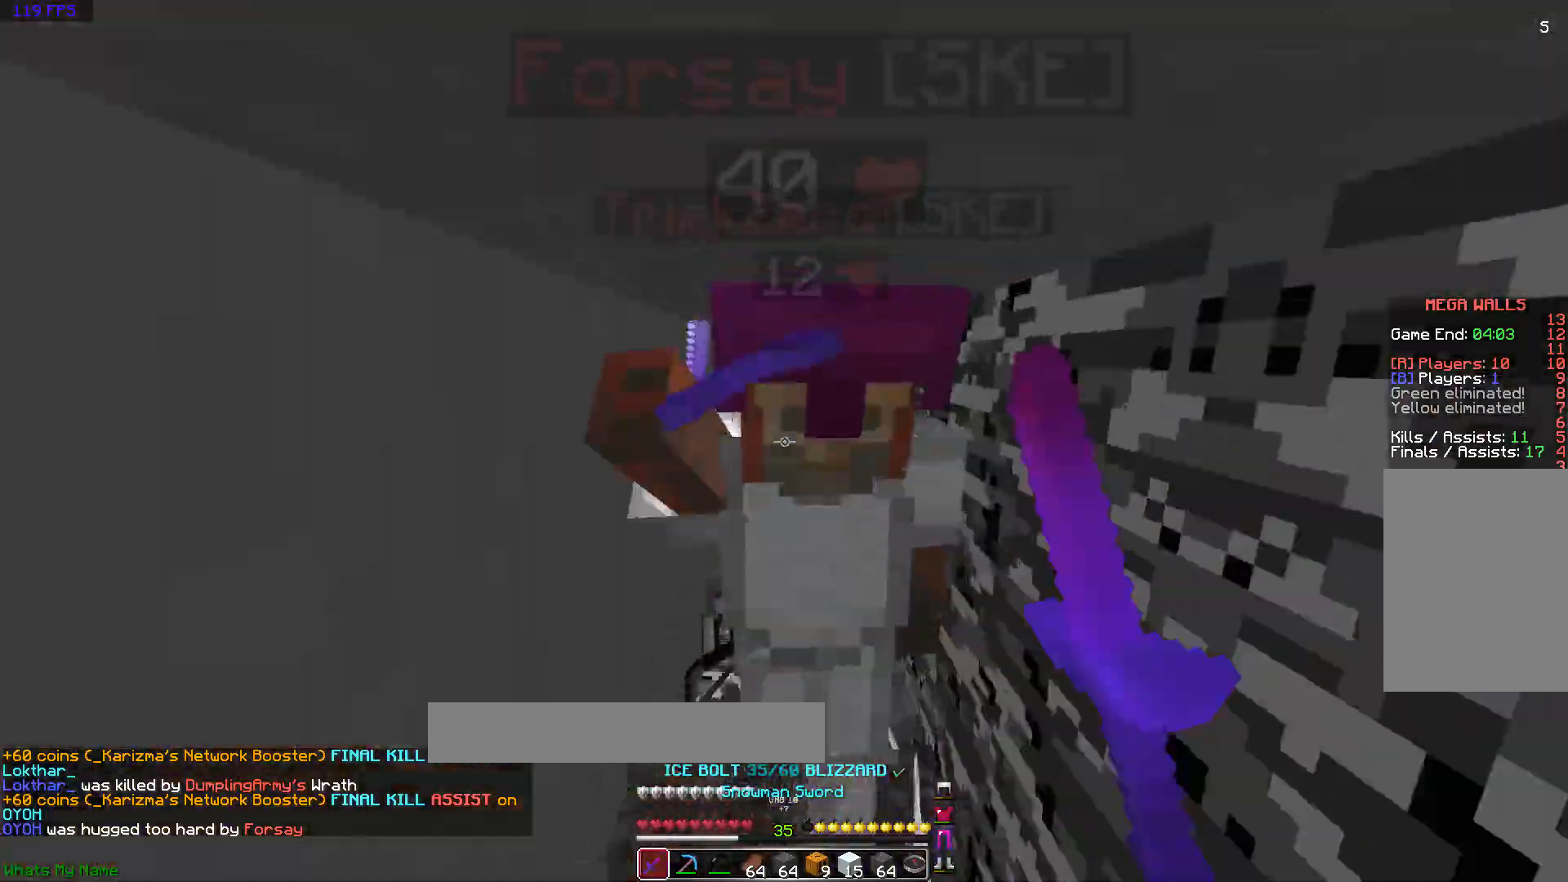
{"keys": ["space", "w"], "mouse": [], "events": [[67, "space", "up"], [167, "space", "down"], [250, "space", "up"], [350, "space", "down"], [450, "space", "up"], [500, "space", "down"]]}
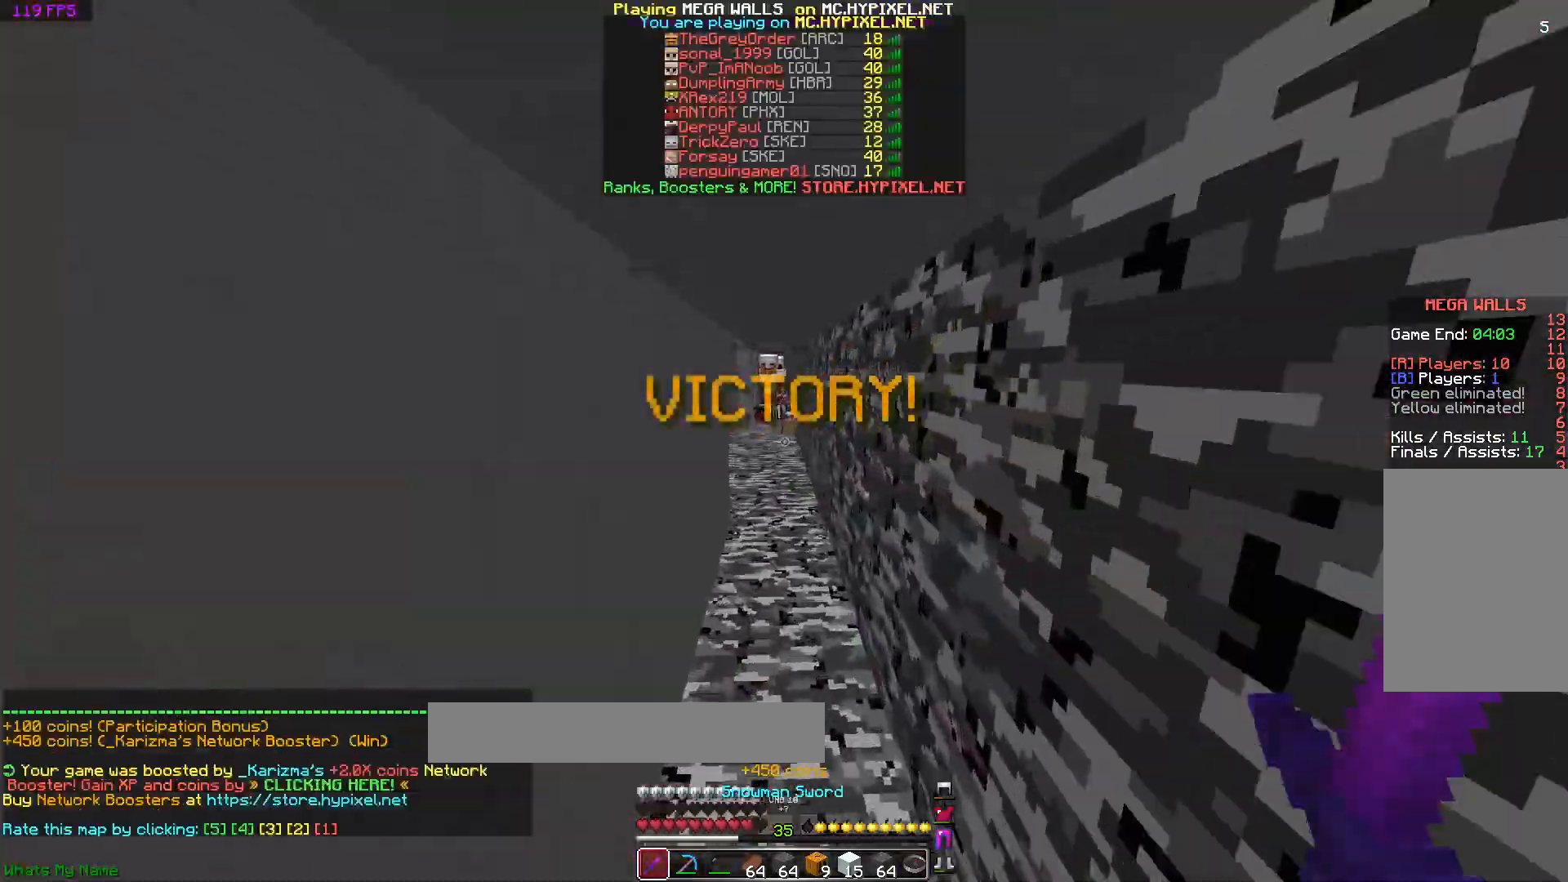
{"keys": ["space", "w"], "mouse": [], "events": [[100, "space", "up"], [150, "space", "down"], [250, "space", "up"], [350, "space", "down"], [450, "space", "up"], [500, "space", "down"]]}
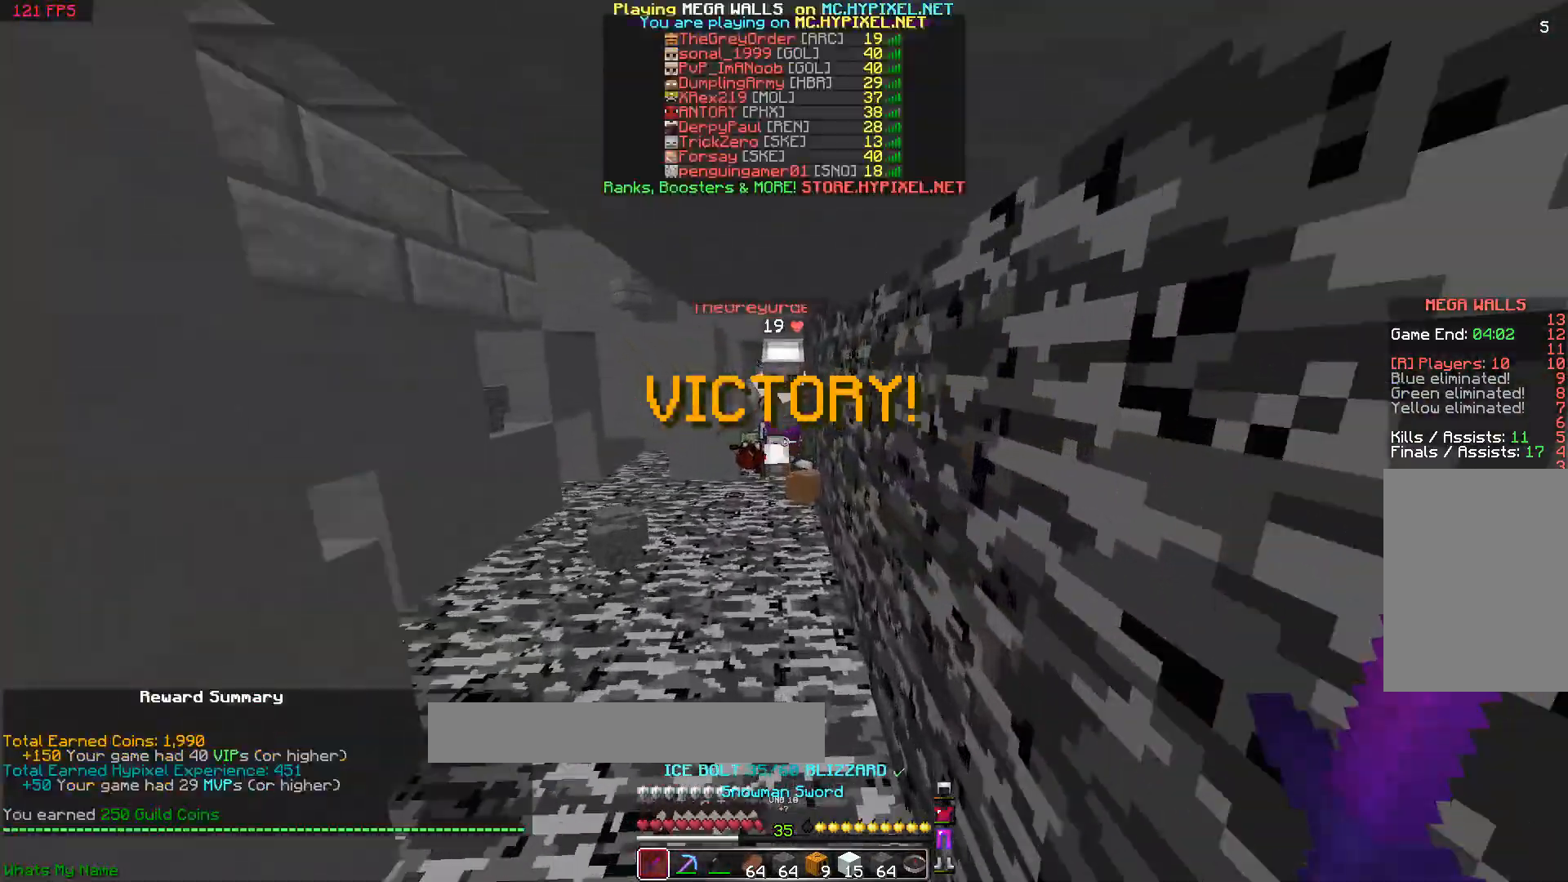
{"keys": ["space", "w"], "mouse": [], "events": [[100, "space", "up"], [200, "space", "down"], [250, "space", "up"], [350, "space", "down"], [433, "space", "up"], [500, "space", "down"]]}
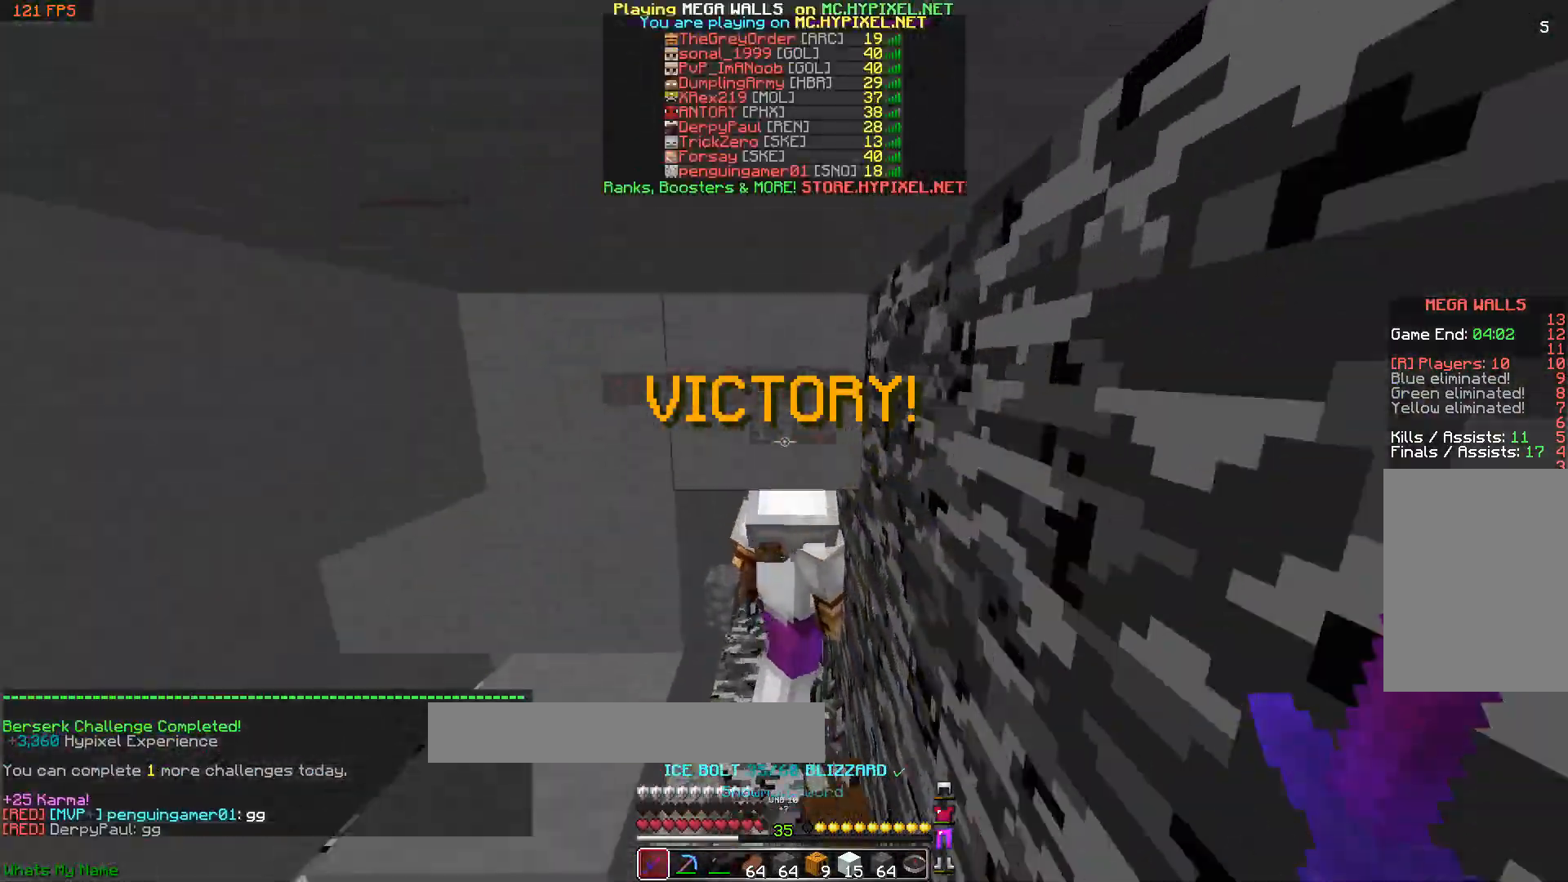
{"keys": ["w"], "mouse": [], "events": [[100, "space", "up"], [350, "space", "down"], [450, "space", "up"]]}
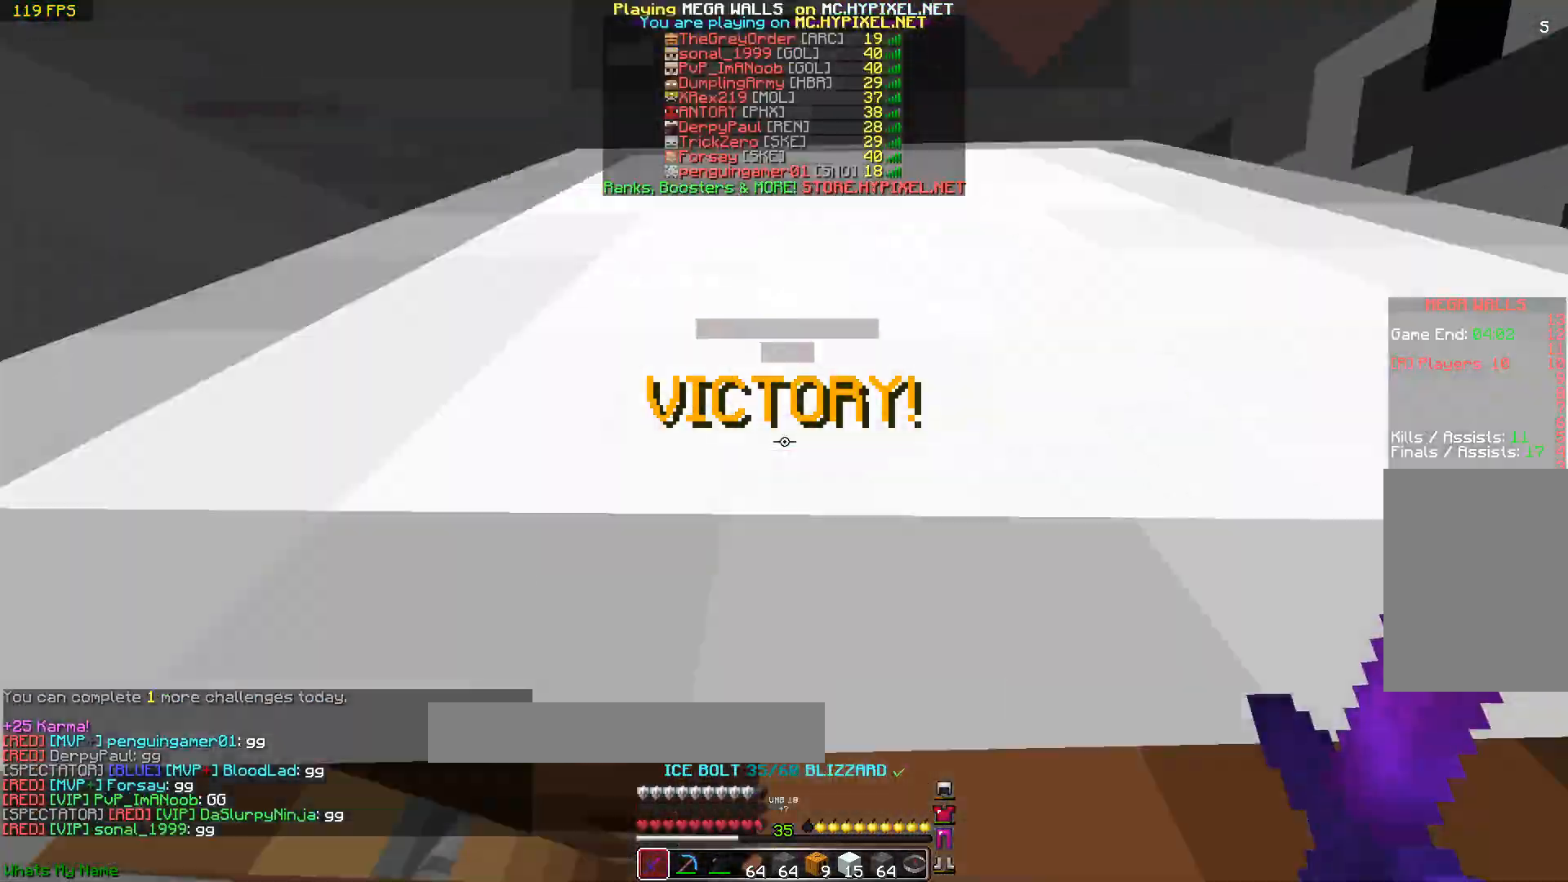
{"keys": ["w"], "mouse": [], "events": [[50, "space", "down"], [150, "space", "up"], [183, "space", "down"], [300, "space", "up"], [350, "space", "down"], [450, "space", "up"]]}
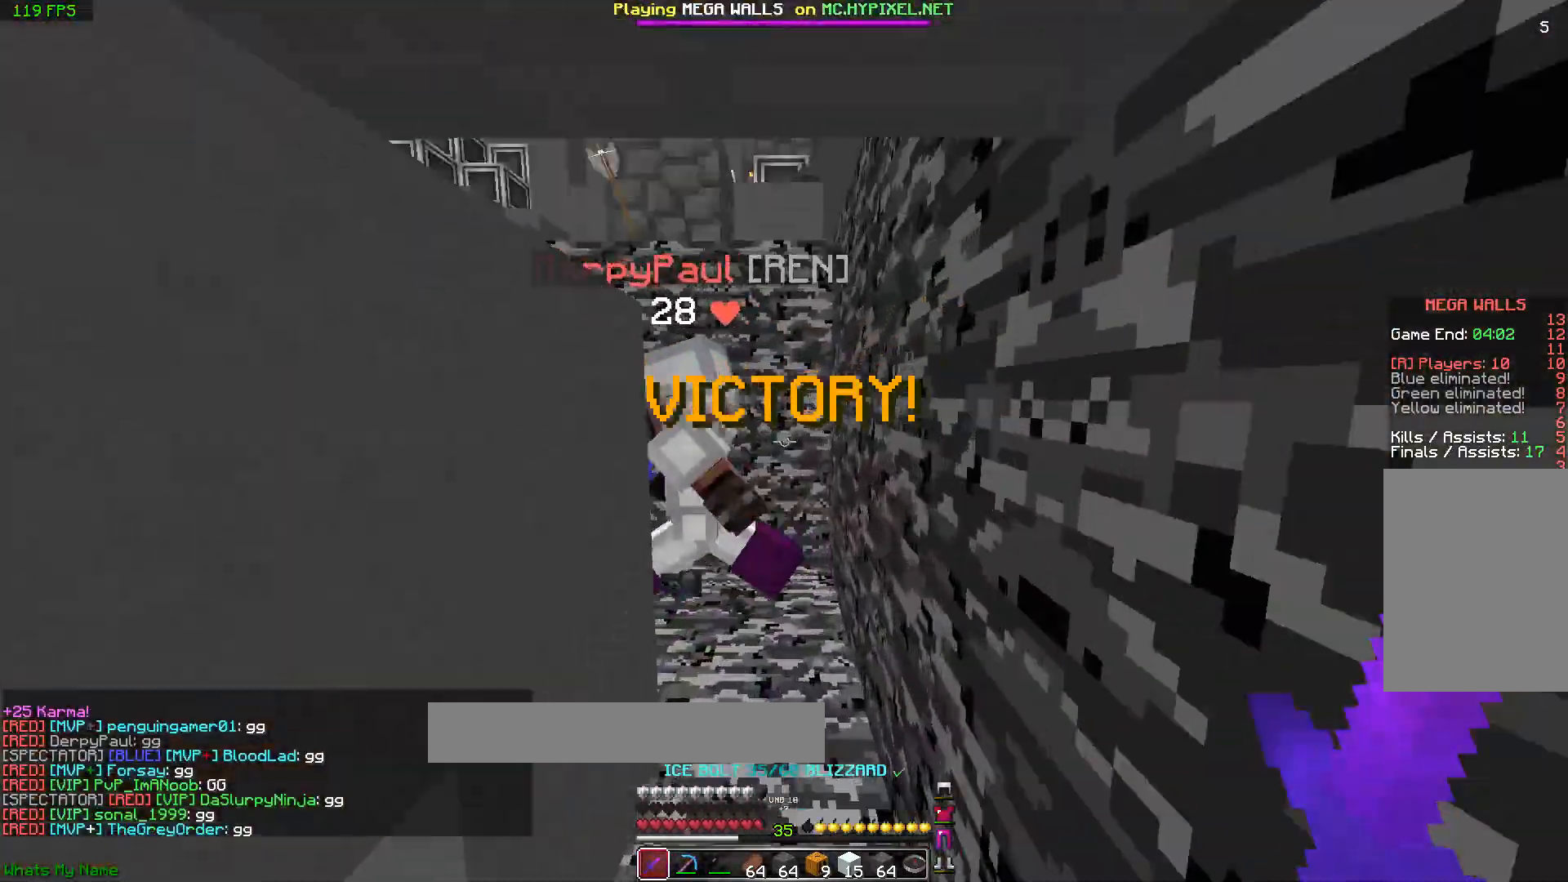
{"keys": ["d", "w"], "mouse": [], "events": [[50, "space", "down"], [167, "space", "up"], [250, "a", "down"], [350, "a", "up"], [450, "d", "down"]]}
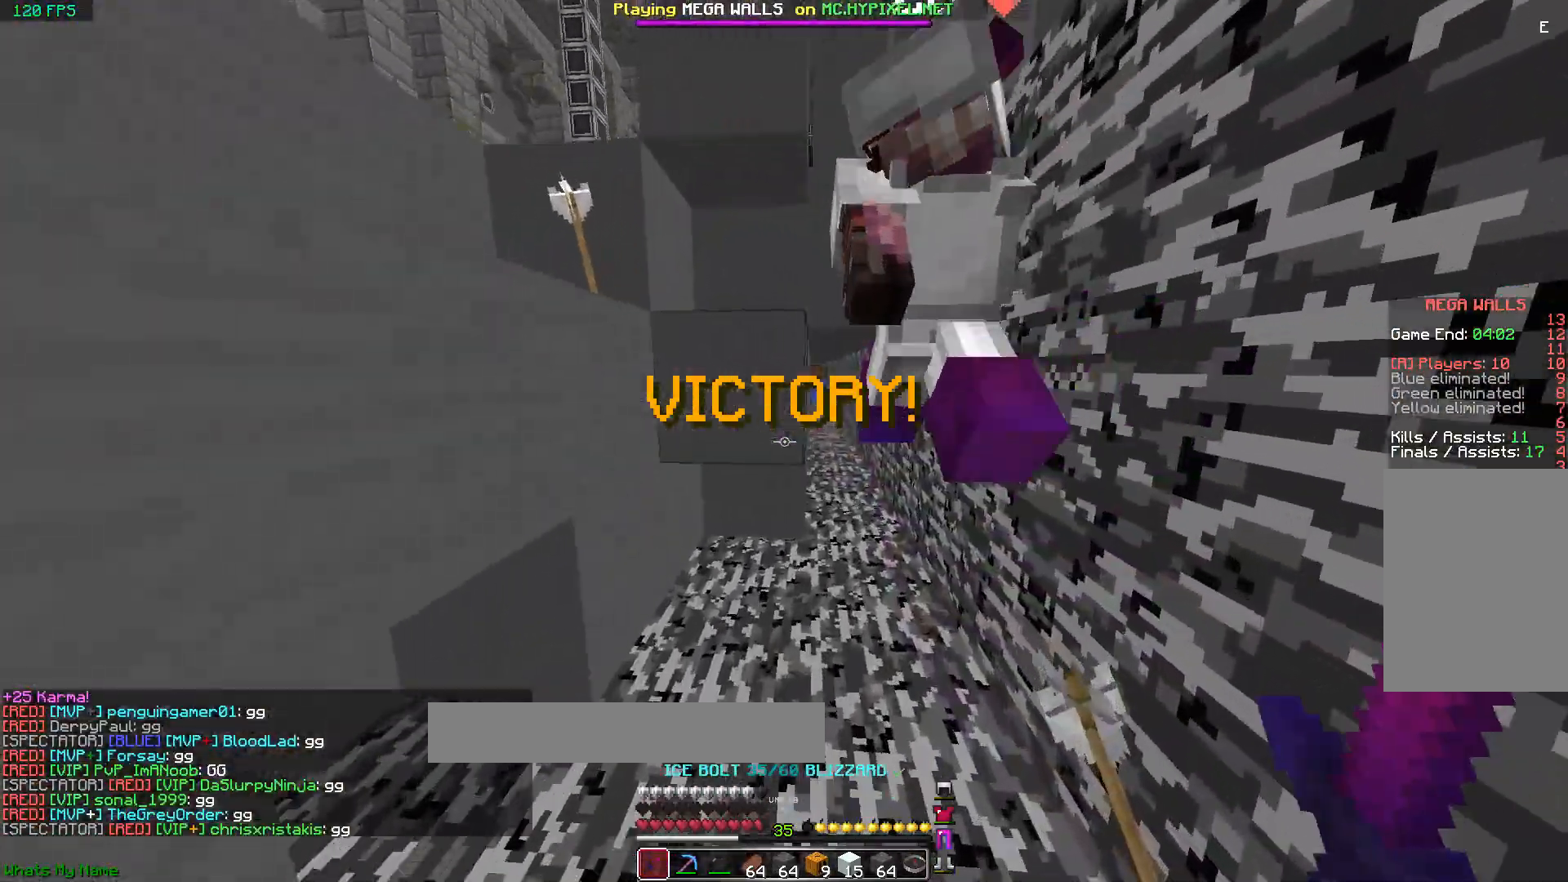
{"keys": [], "mouse": [], "events": [[100, "d", "up"], [150, "w", "up"]]}
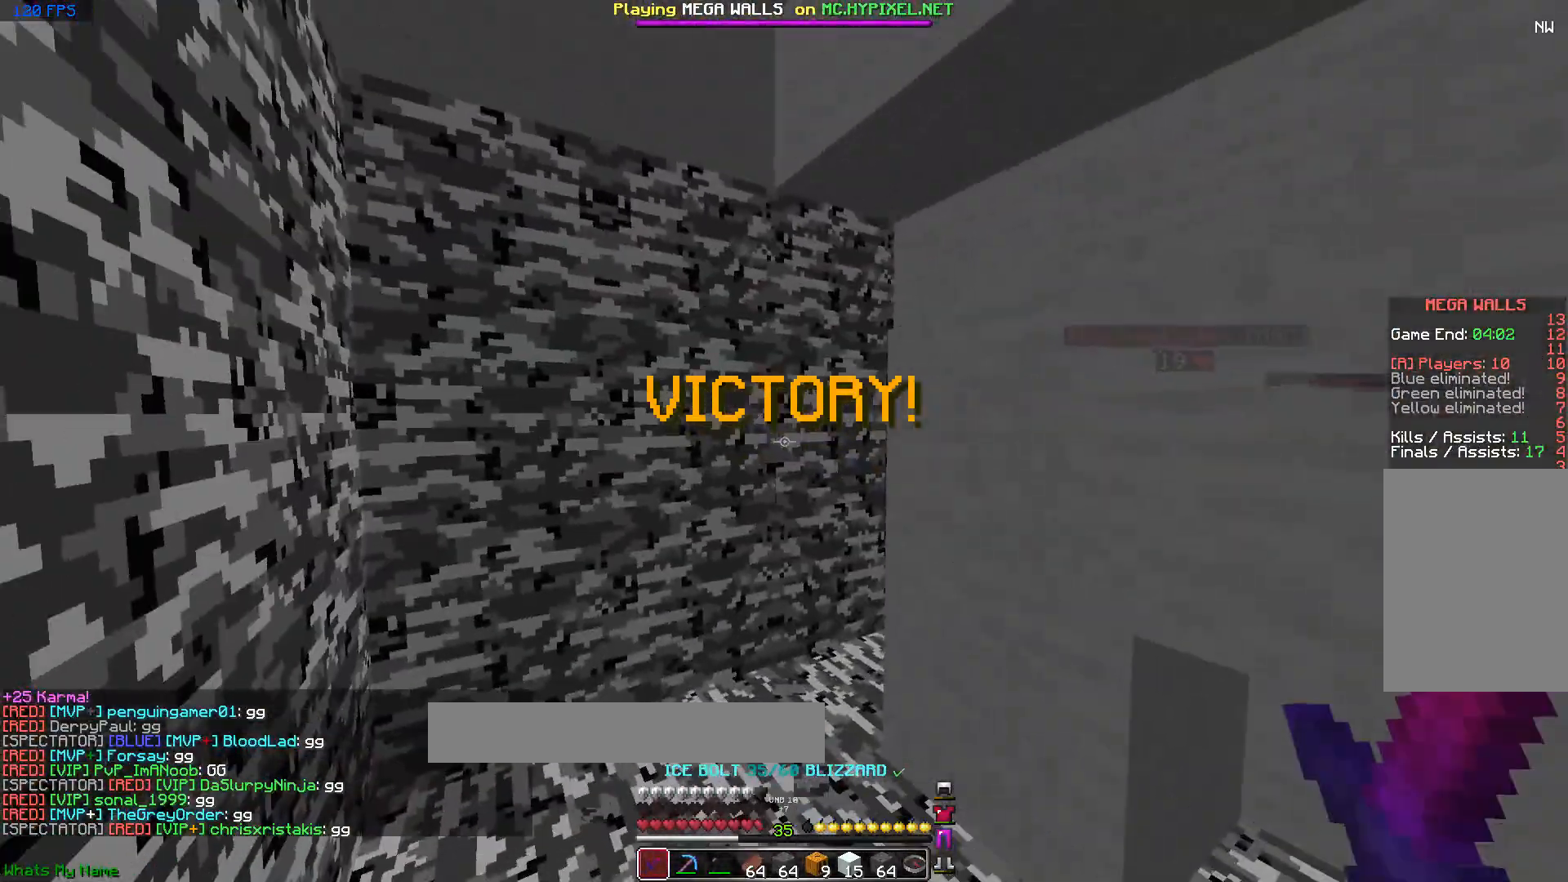
{"keys": [], "mouse": ["right"], "events": [[50, "mouse_right", "down"]]}
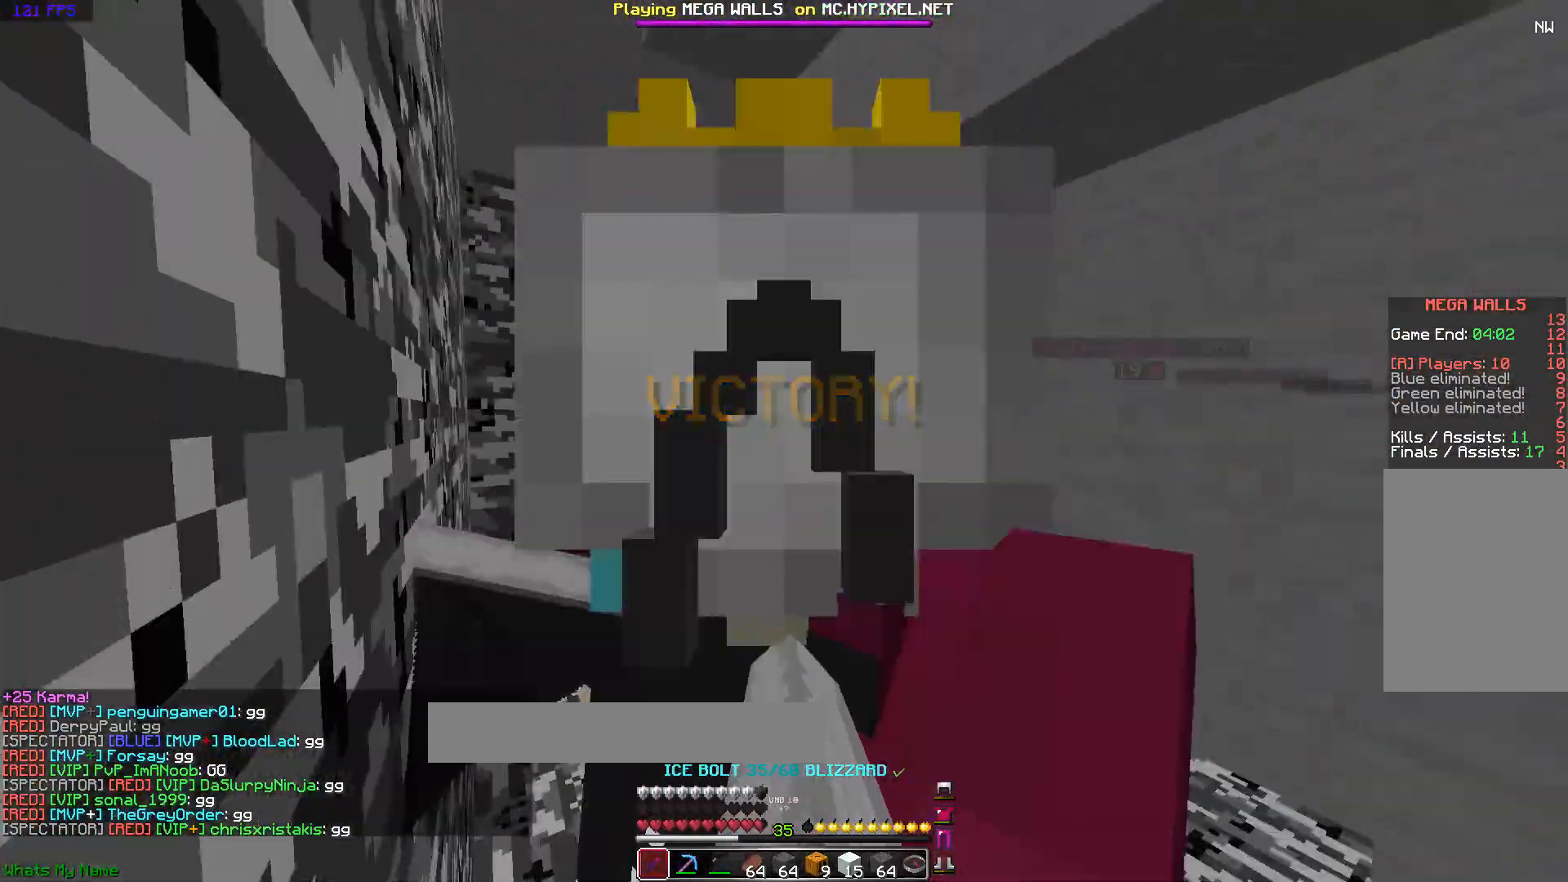
{"keys": [], "mouse": ["right"], "events": []}
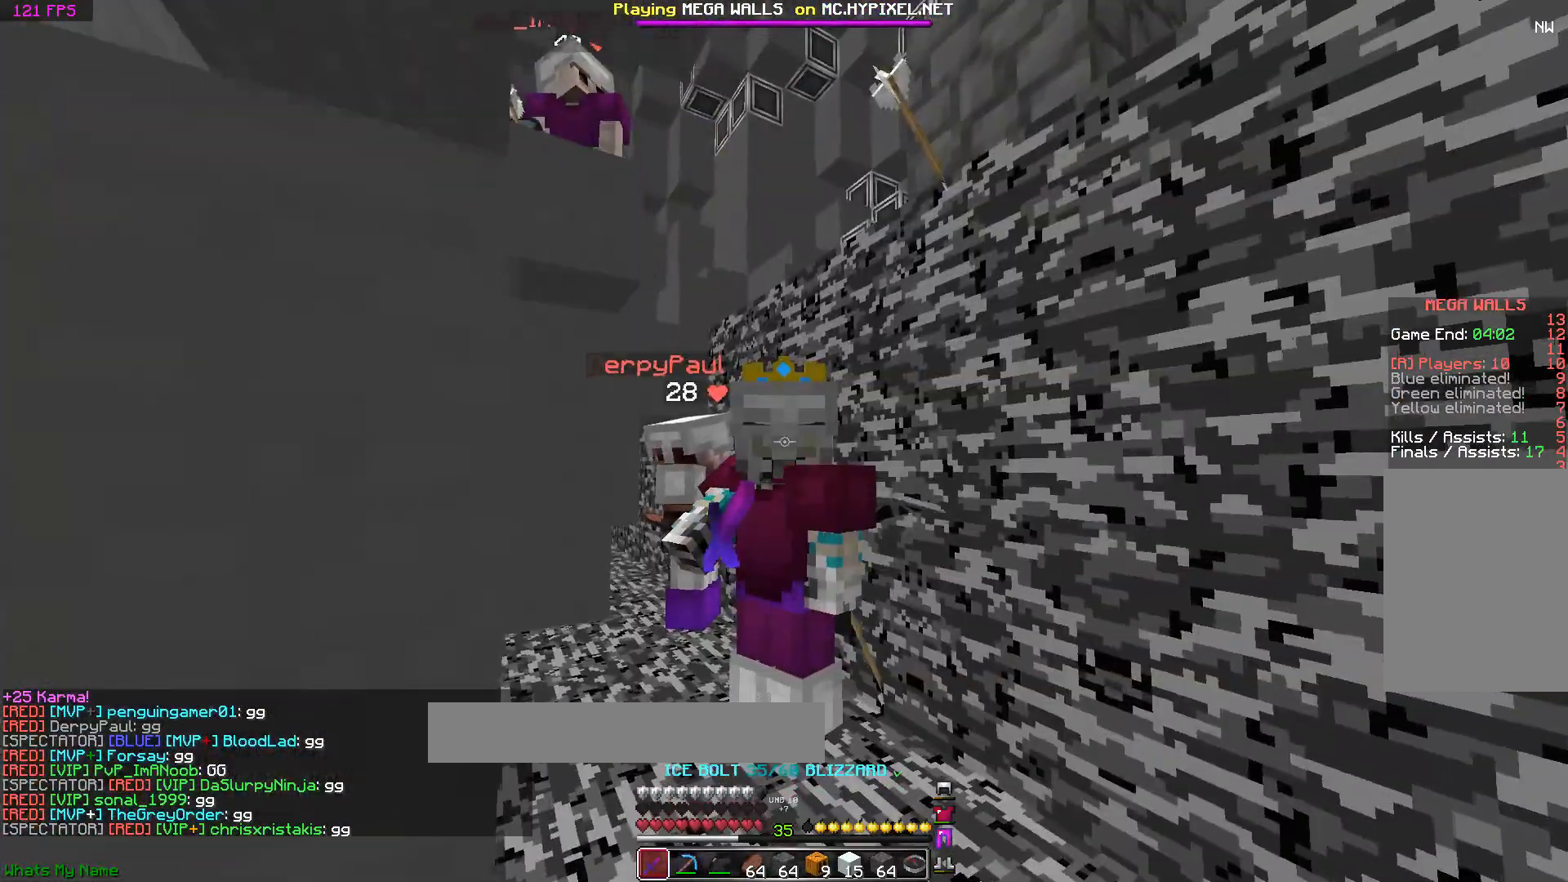
{"keys": ["a"], "mouse": ["right"], "events": [[400, "a", "down"]]}
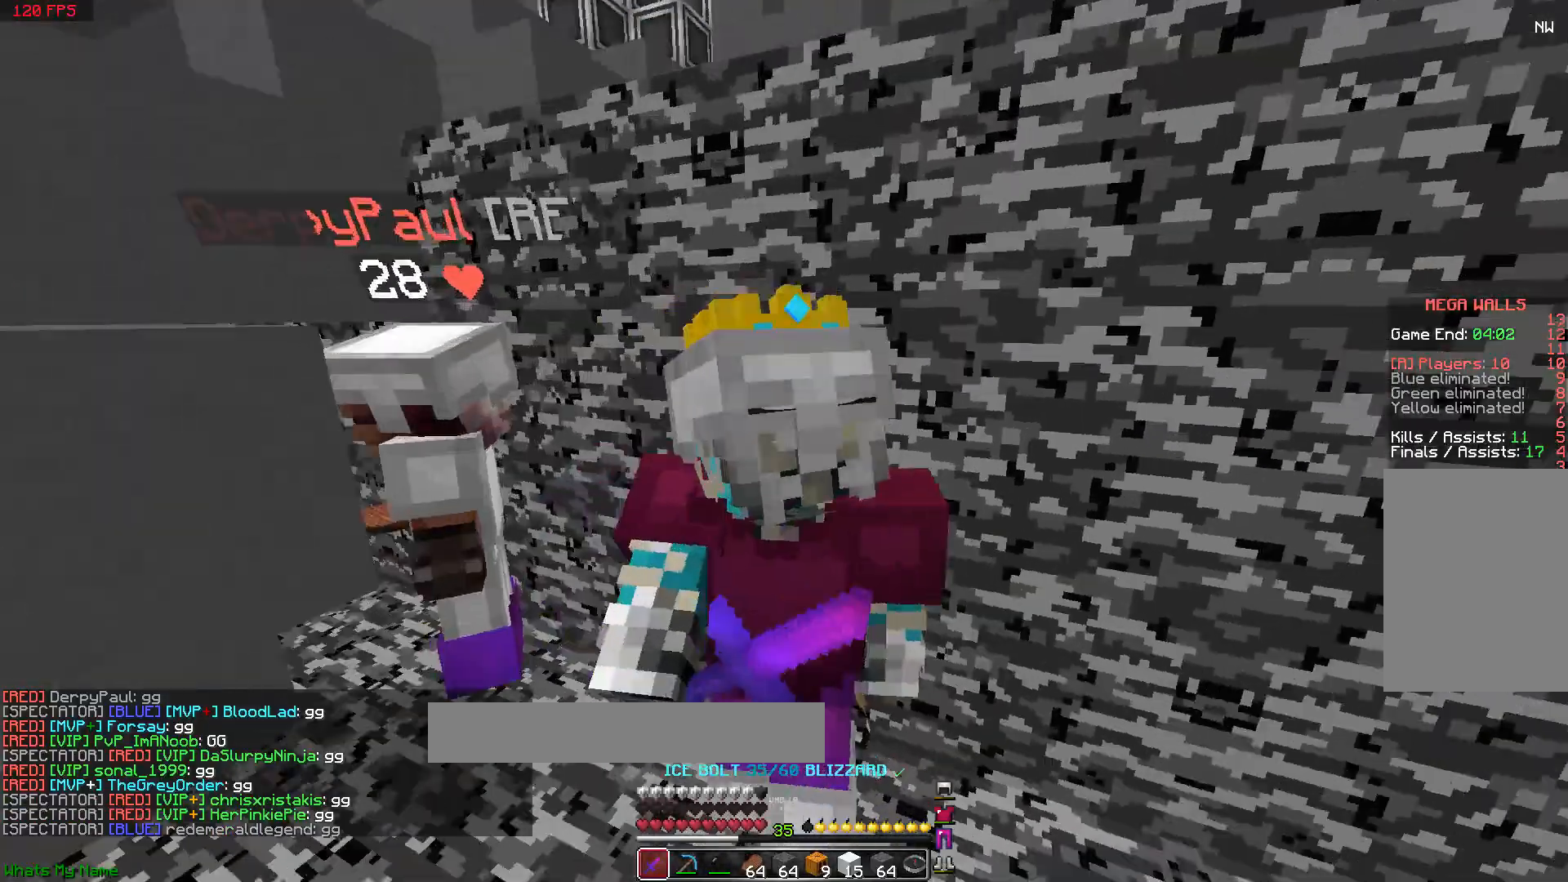
{"keys": [], "mouse": ["right"], "events": [[150, "s", "down"], [350, "a", "up"], [383, "a", "down"], [500, "a", "up"], [500, "s", "up"]]}